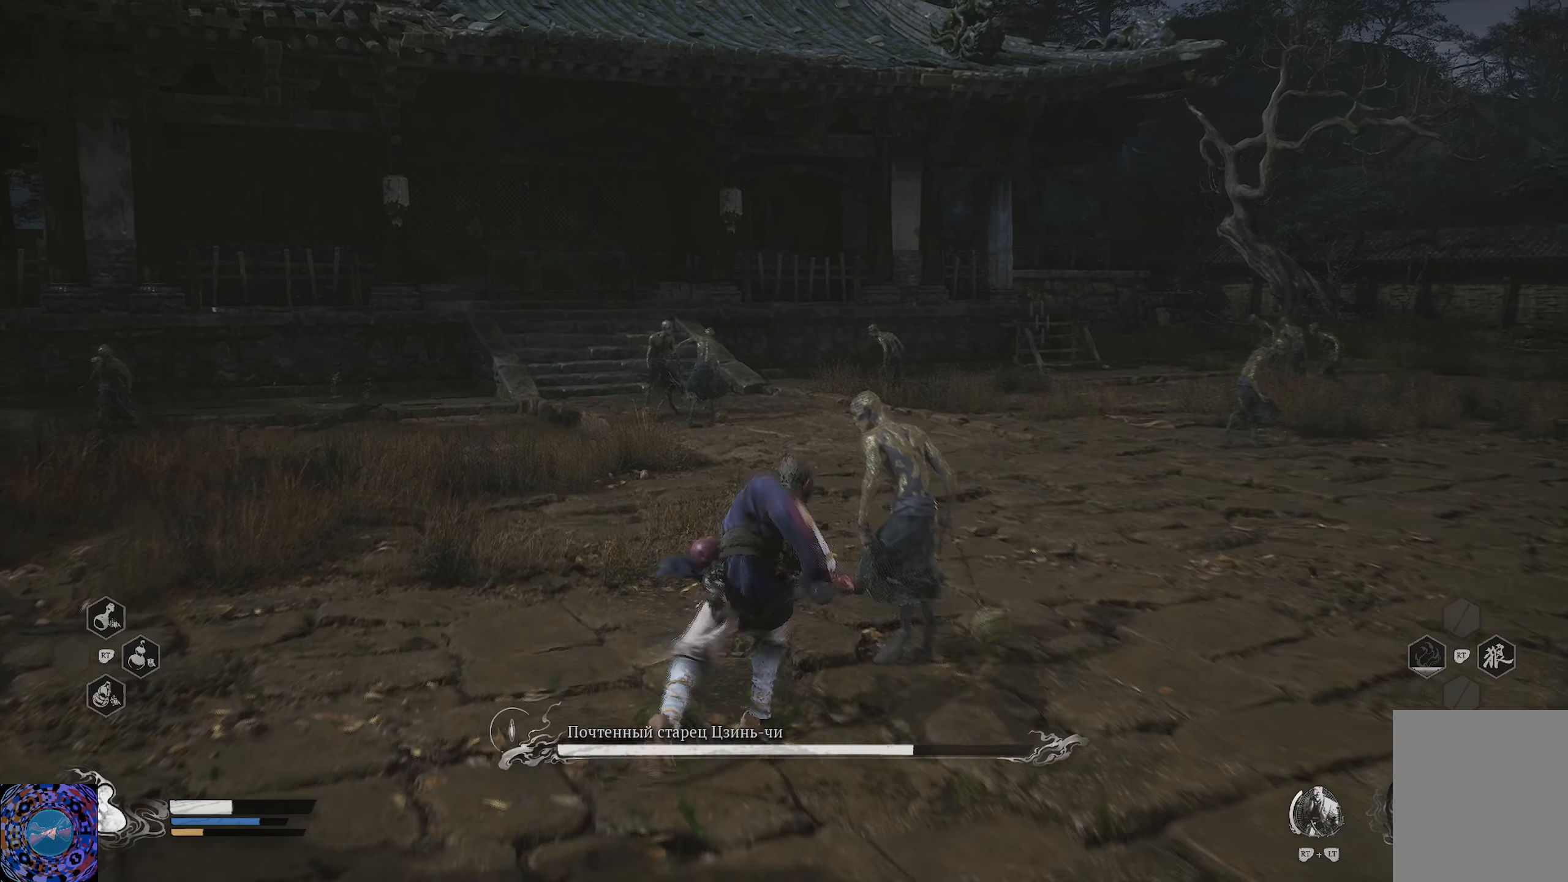
Gameplay with a controller (Xbox layout); each line is a JSON object with the inputs held at the frame after it. "events" lists button and stick changes between this image and that frame as [ms after this image, input, new state], when the widget could be followed in between.
{"buttons": [], "left_stick": "up-right", "right_stick": "center", "events": [[50, "X", "down"], [133, "X", "up"], [217, "X", "down"], [300, "X", "up"], [367, "X", "down"], [367, "left_stick", "up"], [467, "X", "up"], [483, "left_stick", "up-right"]]}
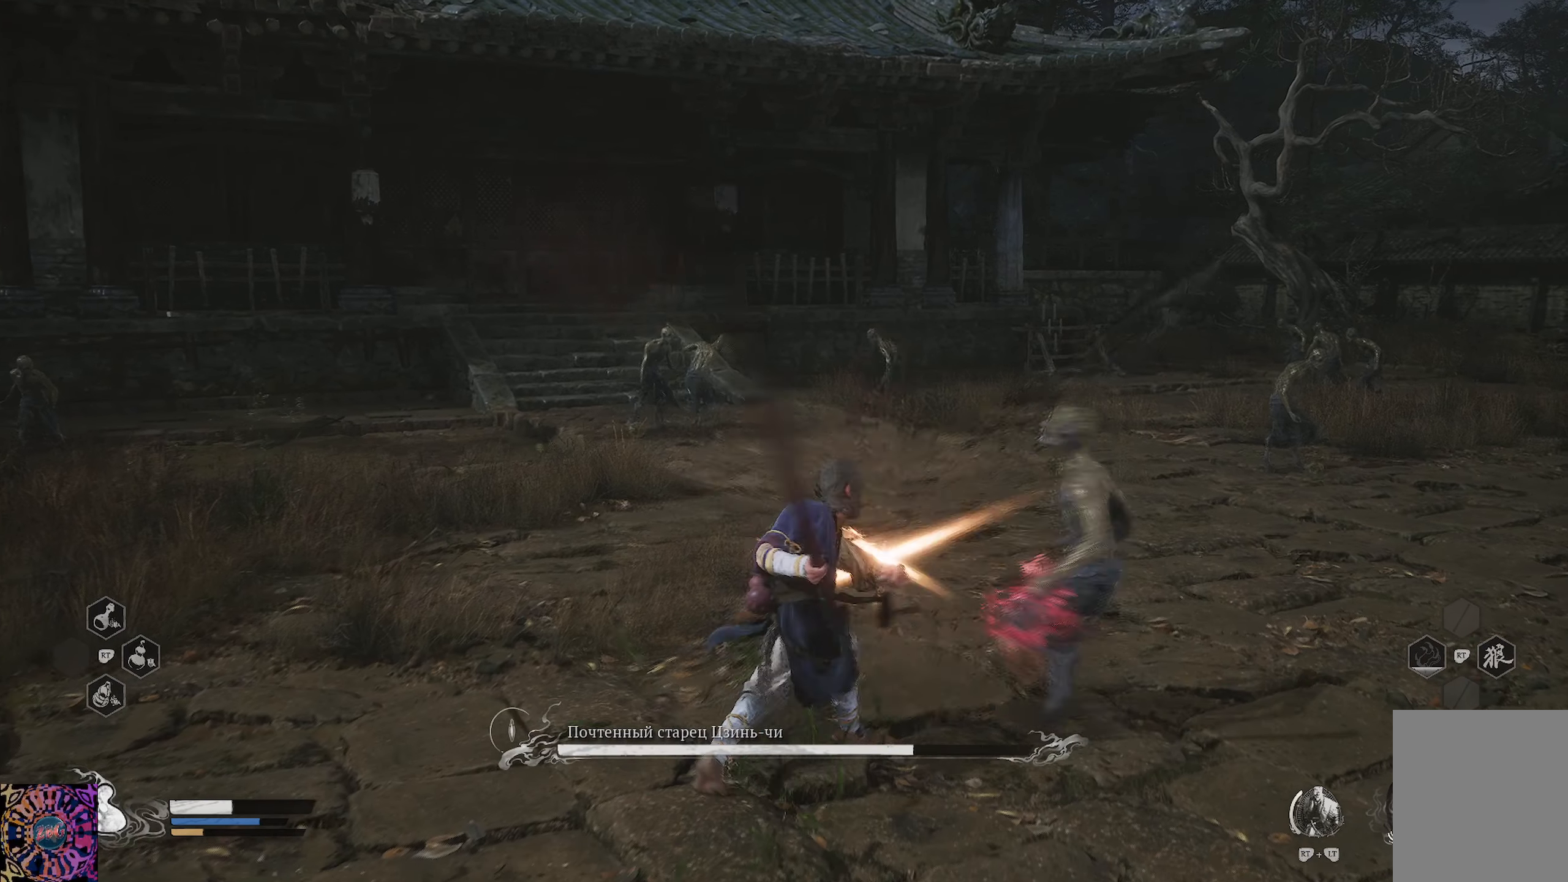
{"buttons": [], "left_stick": "right", "right_stick": "center", "events": [[33, "X", "down"], [134, "X", "up"], [217, "X", "down"], [300, "X", "up"], [367, "left_stick", "right"], [384, "X", "down"], [467, "X", "up"]]}
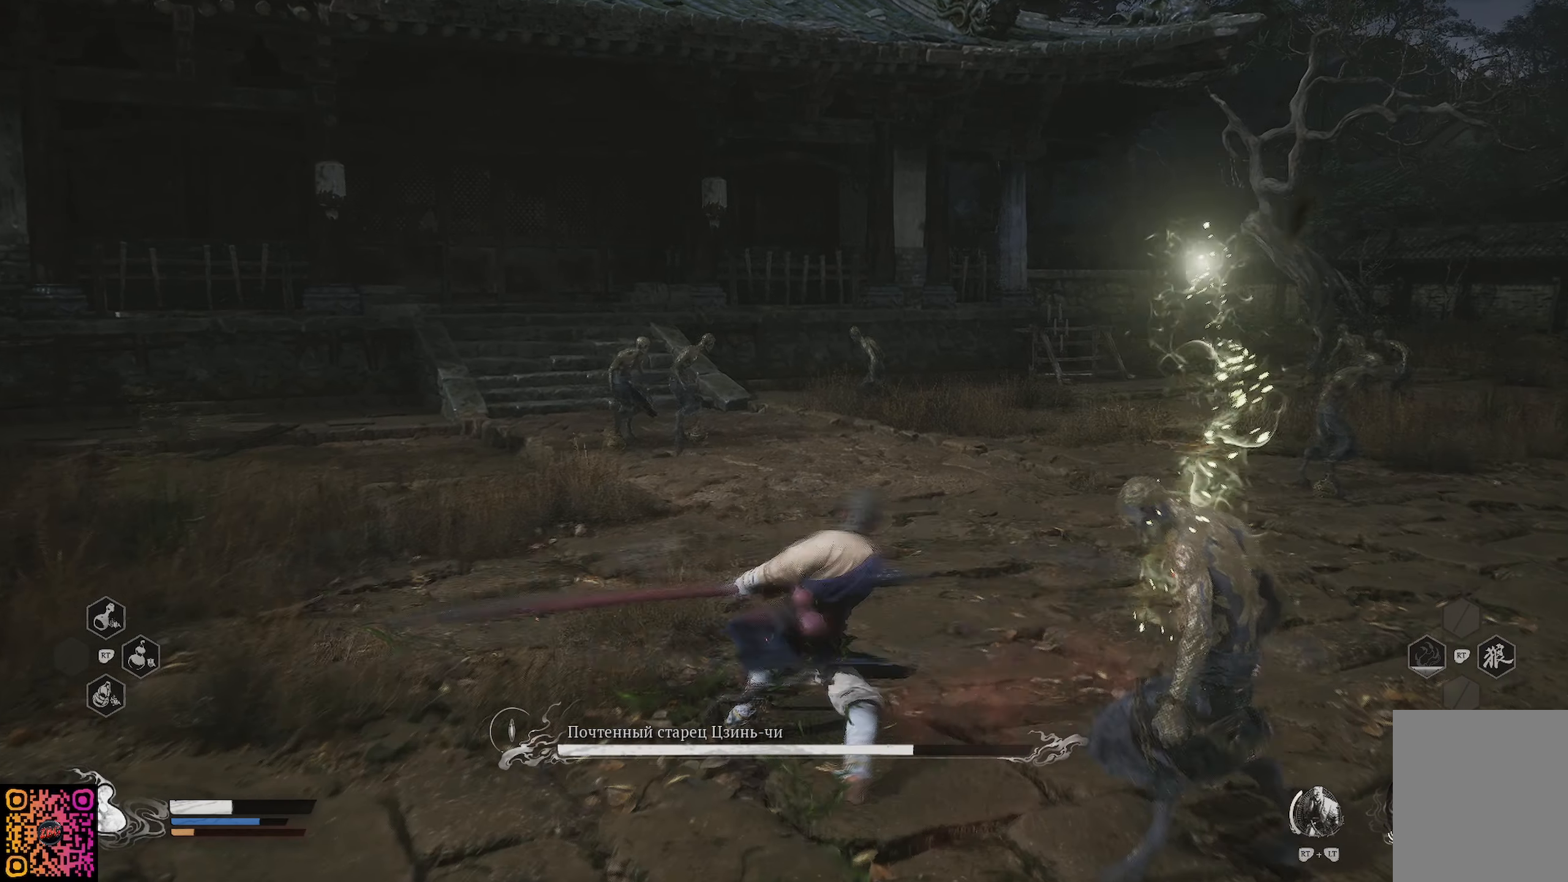
{"buttons": ["B"], "left_stick": "up-left", "right_stick": "center", "events": [[33, "X", "down"], [116, "X", "up"], [200, "left_stick", "up"], [317, "B", "down"], [367, "left_stick", "up-left"], [383, "B", "up"], [450, "B", "down"]]}
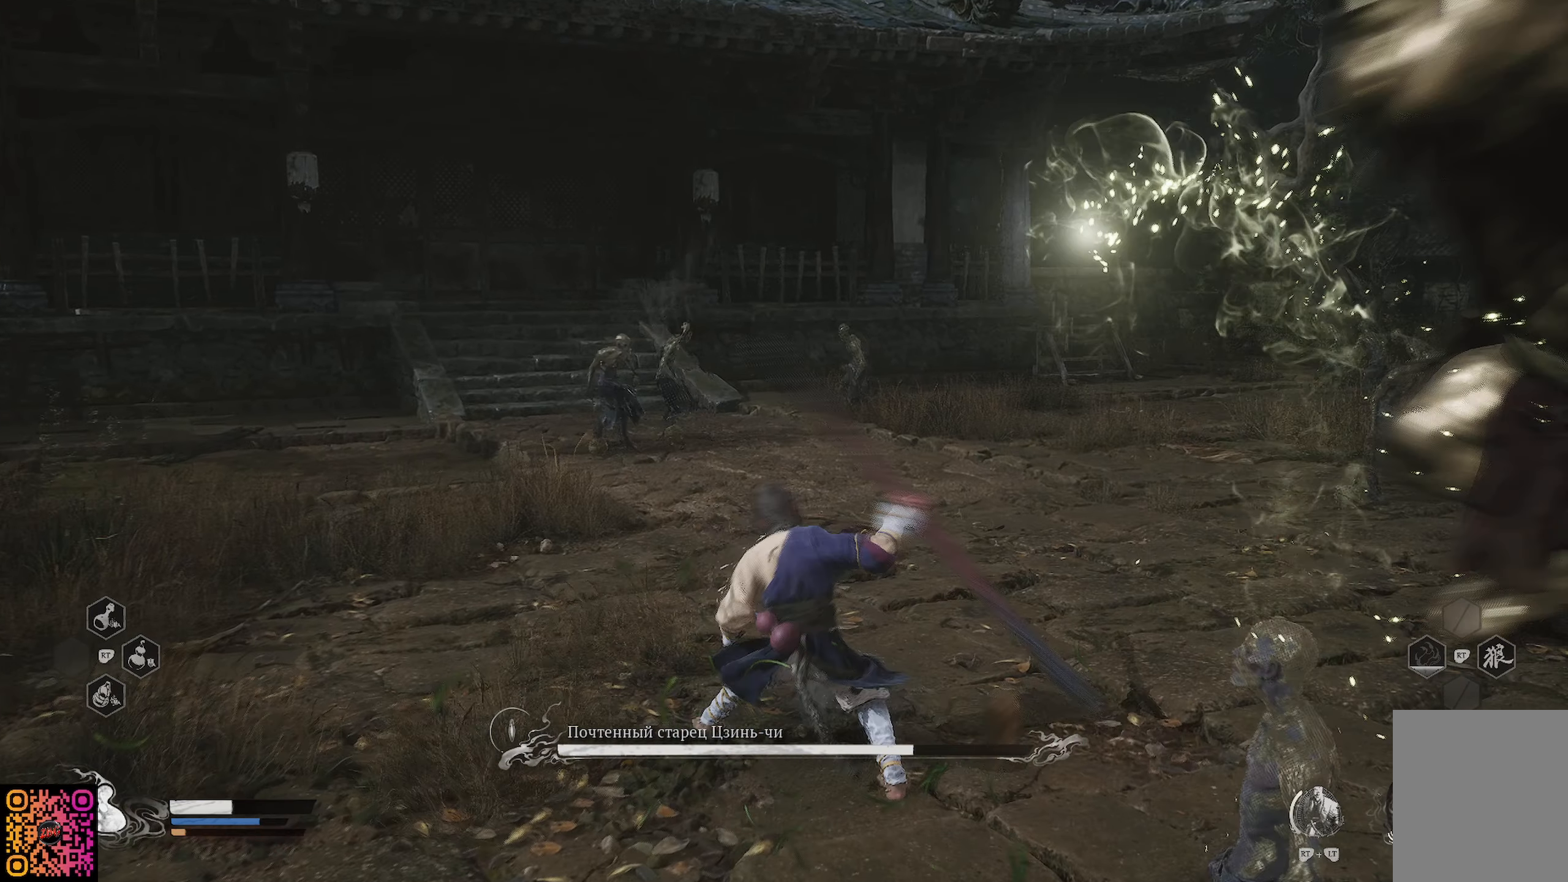
{"buttons": [], "left_stick": "up-left", "right_stick": "center", "events": [[33, "B", "up"], [84, "B", "down"], [150, "B", "up"], [234, "B", "down"], [317, "B", "up"], [367, "B", "down"], [451, "B", "up"]]}
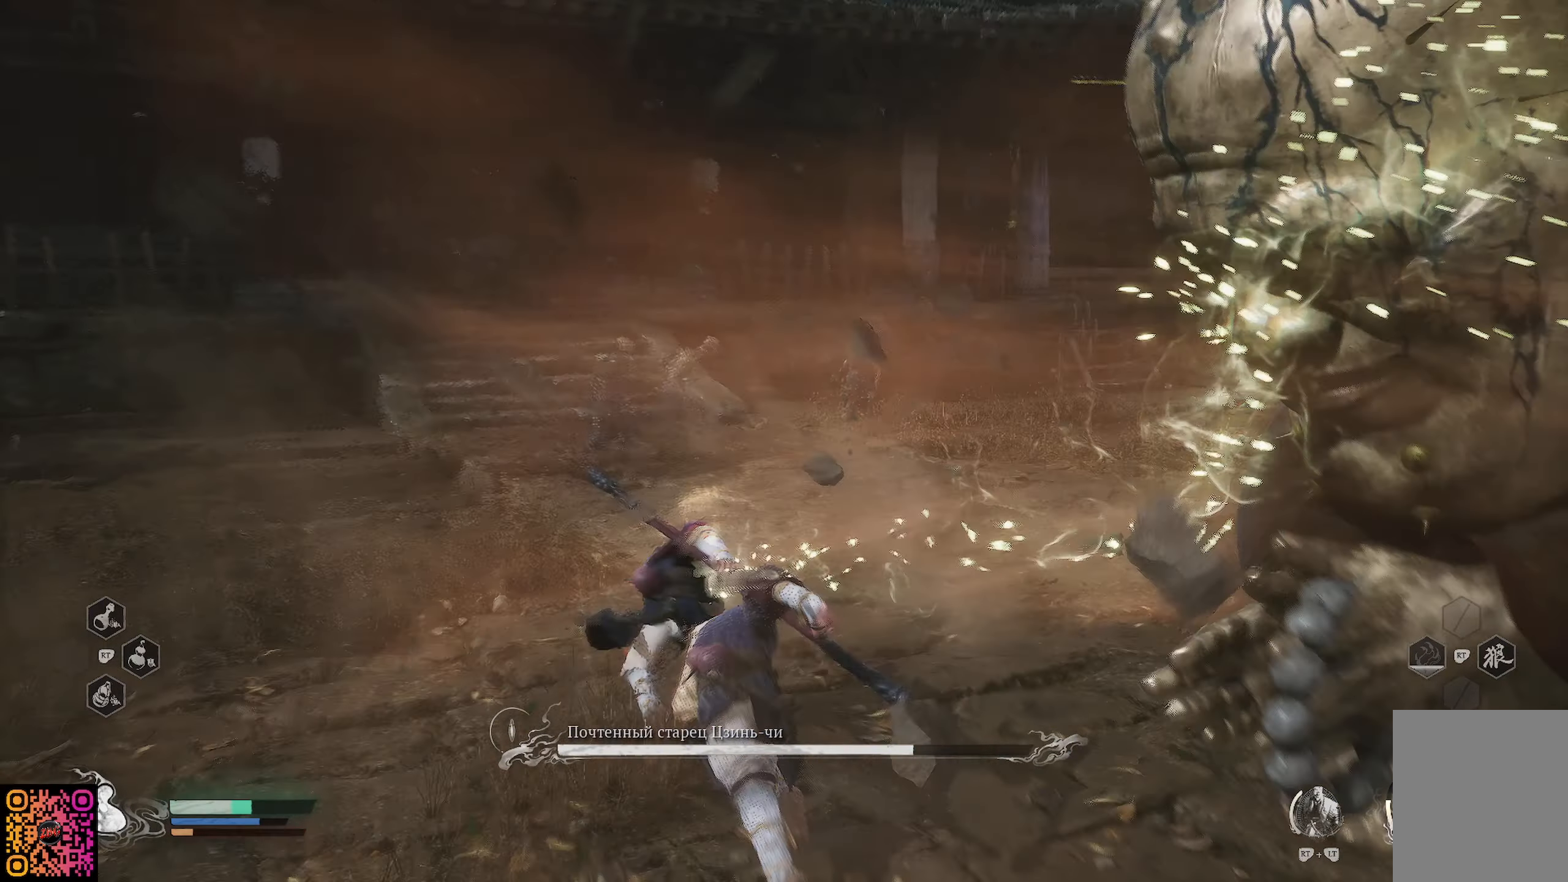
{"buttons": ["B"], "left_stick": "up", "right_stick": "center", "events": [[16, "B", "down"], [83, "B", "up"], [133, "B", "down"], [217, "B", "up"], [267, "left_stick", "up"], [300, "B", "down"], [367, "B", "up"], [433, "B", "down"]]}
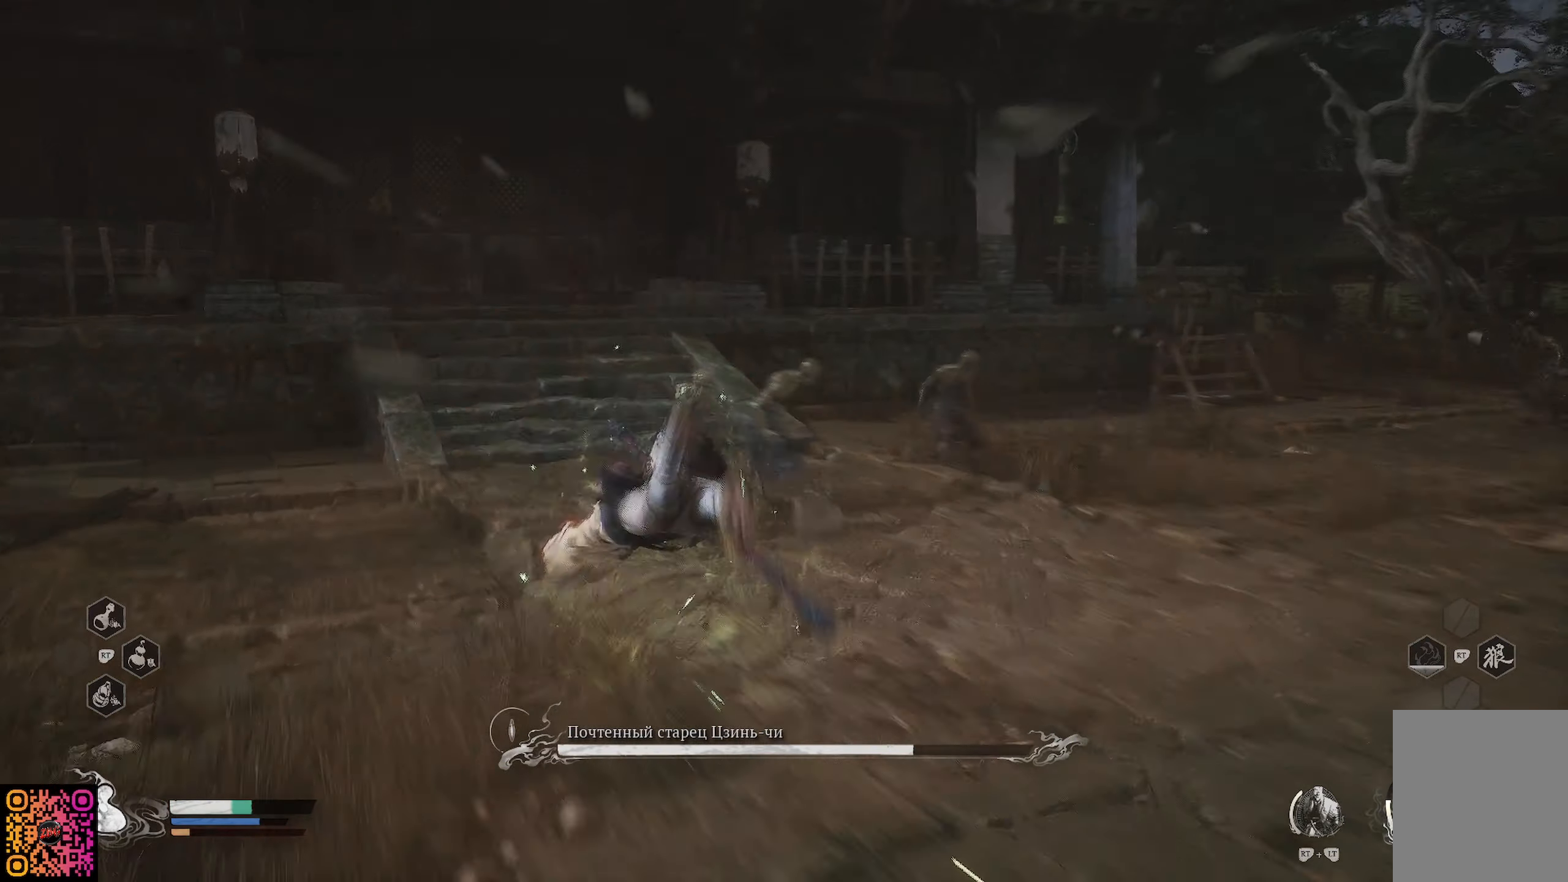
{"buttons": ["X"], "left_stick": "up-right", "right_stick": "center", "events": [[17, "B", "up"], [84, "B", "down"], [150, "B", "up"], [333, "X", "down"], [333, "left_stick", "up-right"], [450, "X", "up"], [500, "X", "down"]]}
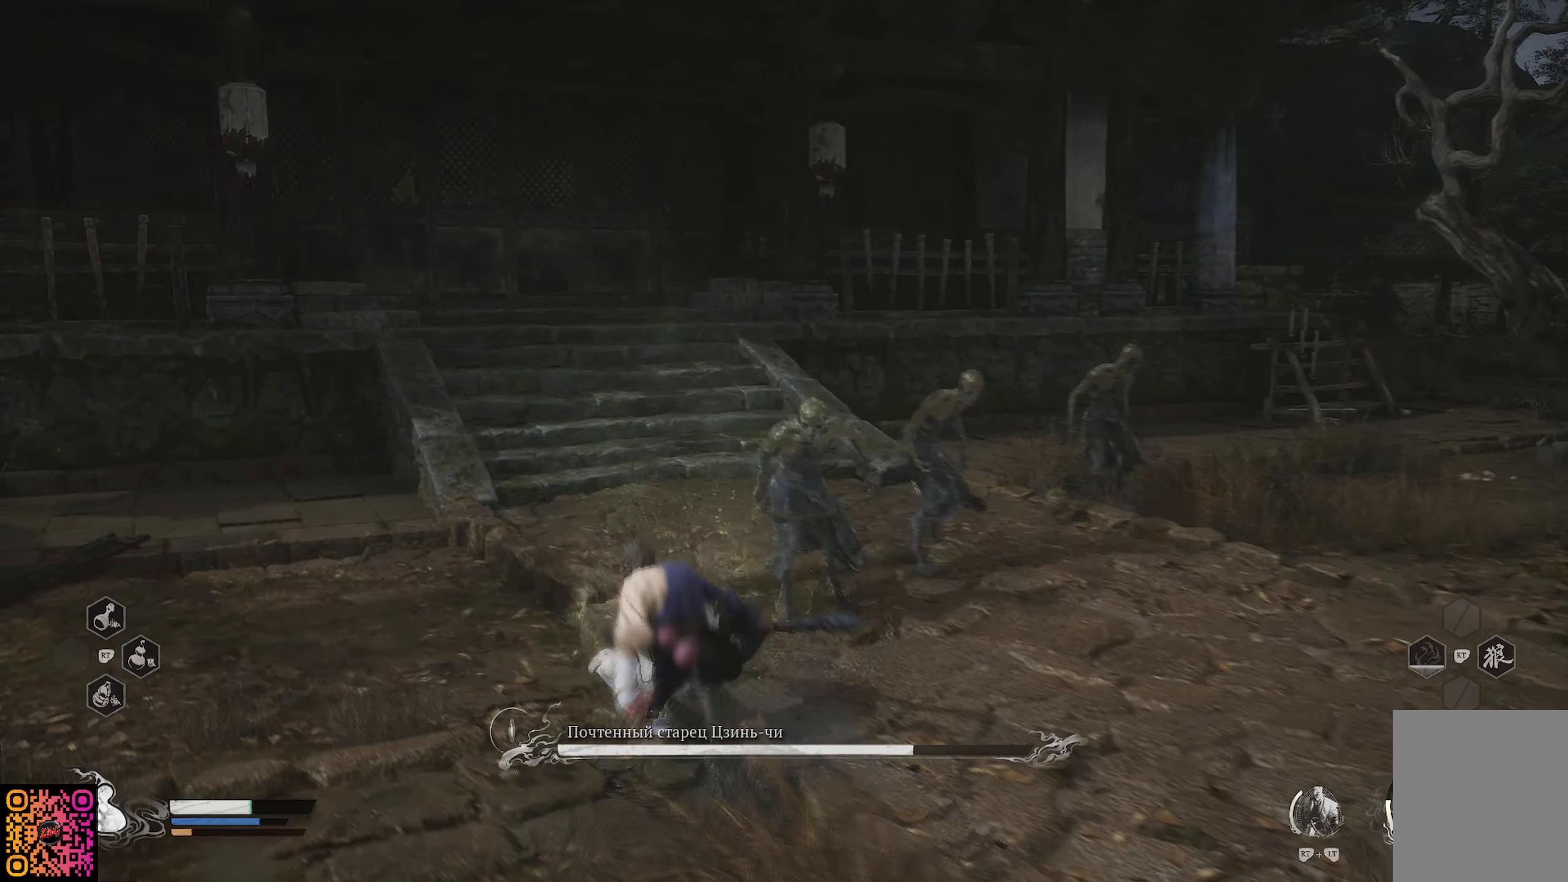
{"buttons": [], "left_stick": "right", "right_stick": "center", "events": [[83, "X", "up"], [167, "X", "down"], [284, "X", "up"], [367, "X", "down"], [434, "X", "up"], [434, "left_stick", "right"]]}
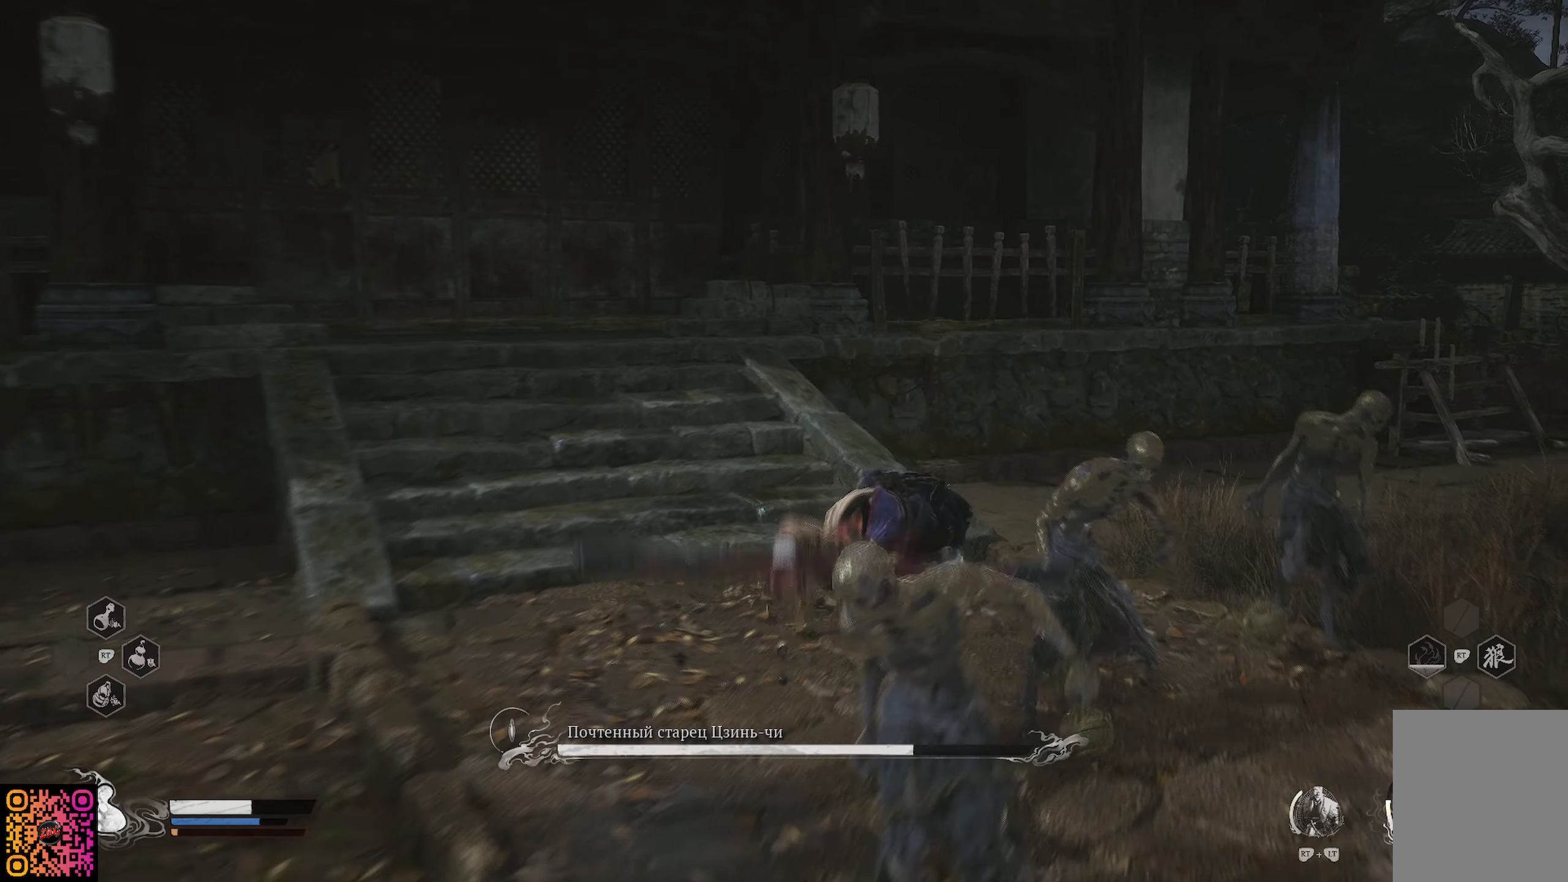
{"buttons": ["X"], "left_stick": "down", "right_stick": "center", "events": [[34, "X", "down"], [100, "X", "up"], [201, "X", "down"], [251, "X", "up"], [301, "left_stick", "down"], [367, "X", "down"], [434, "X", "up"], [501, "X", "down"]]}
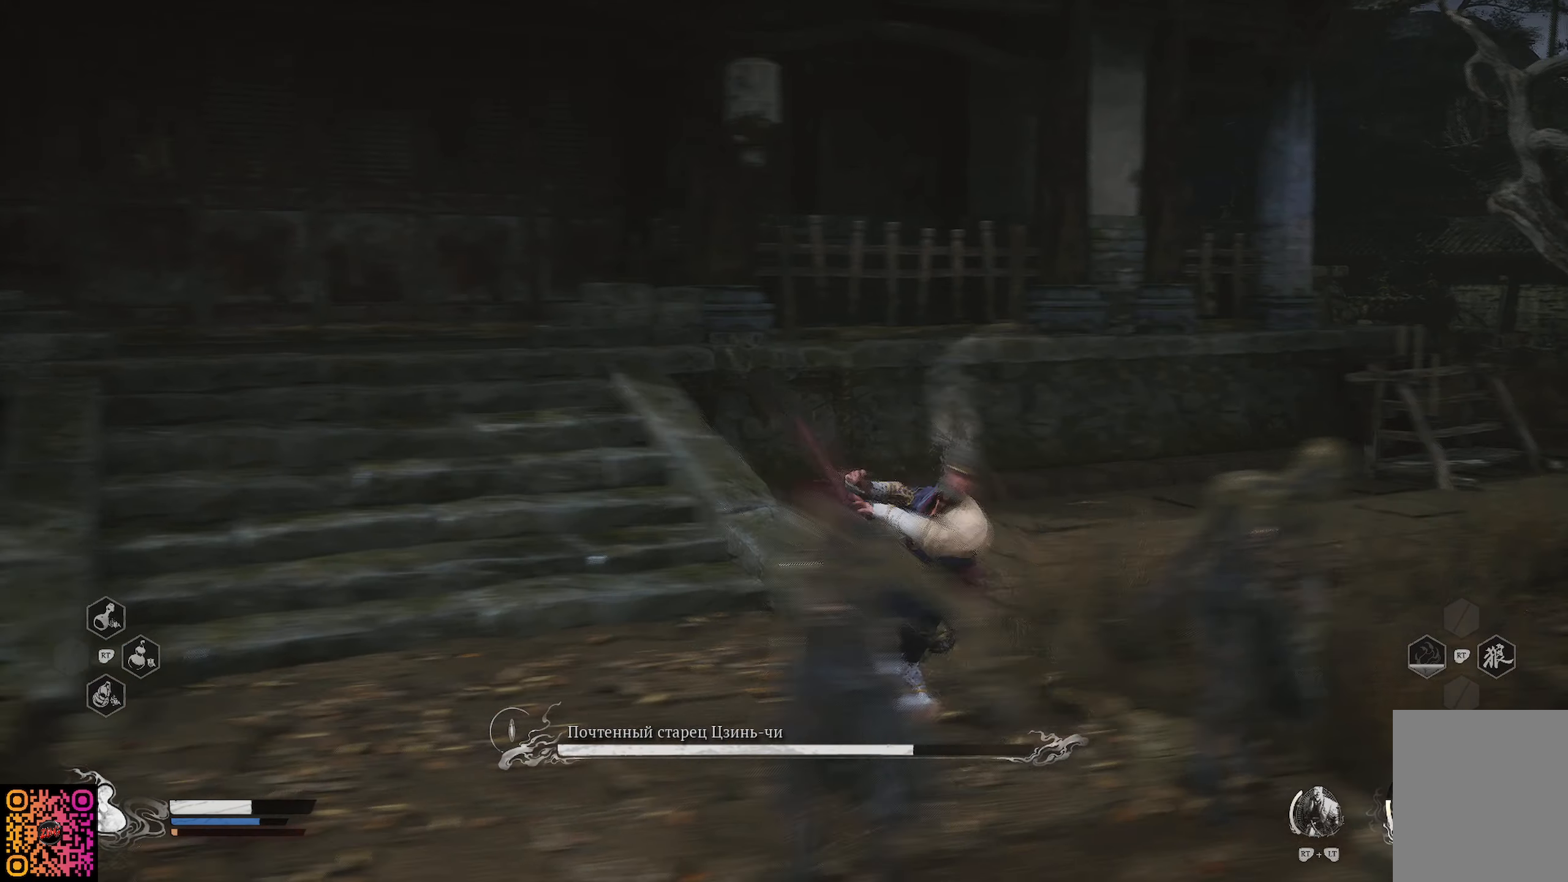
{"buttons": [], "left_stick": "down-left", "right_stick": "center", "events": [[100, "X", "up"], [183, "X", "down"], [250, "X", "up"], [350, "X", "down"], [350, "left_stick", "down-left"], [450, "X", "up"]]}
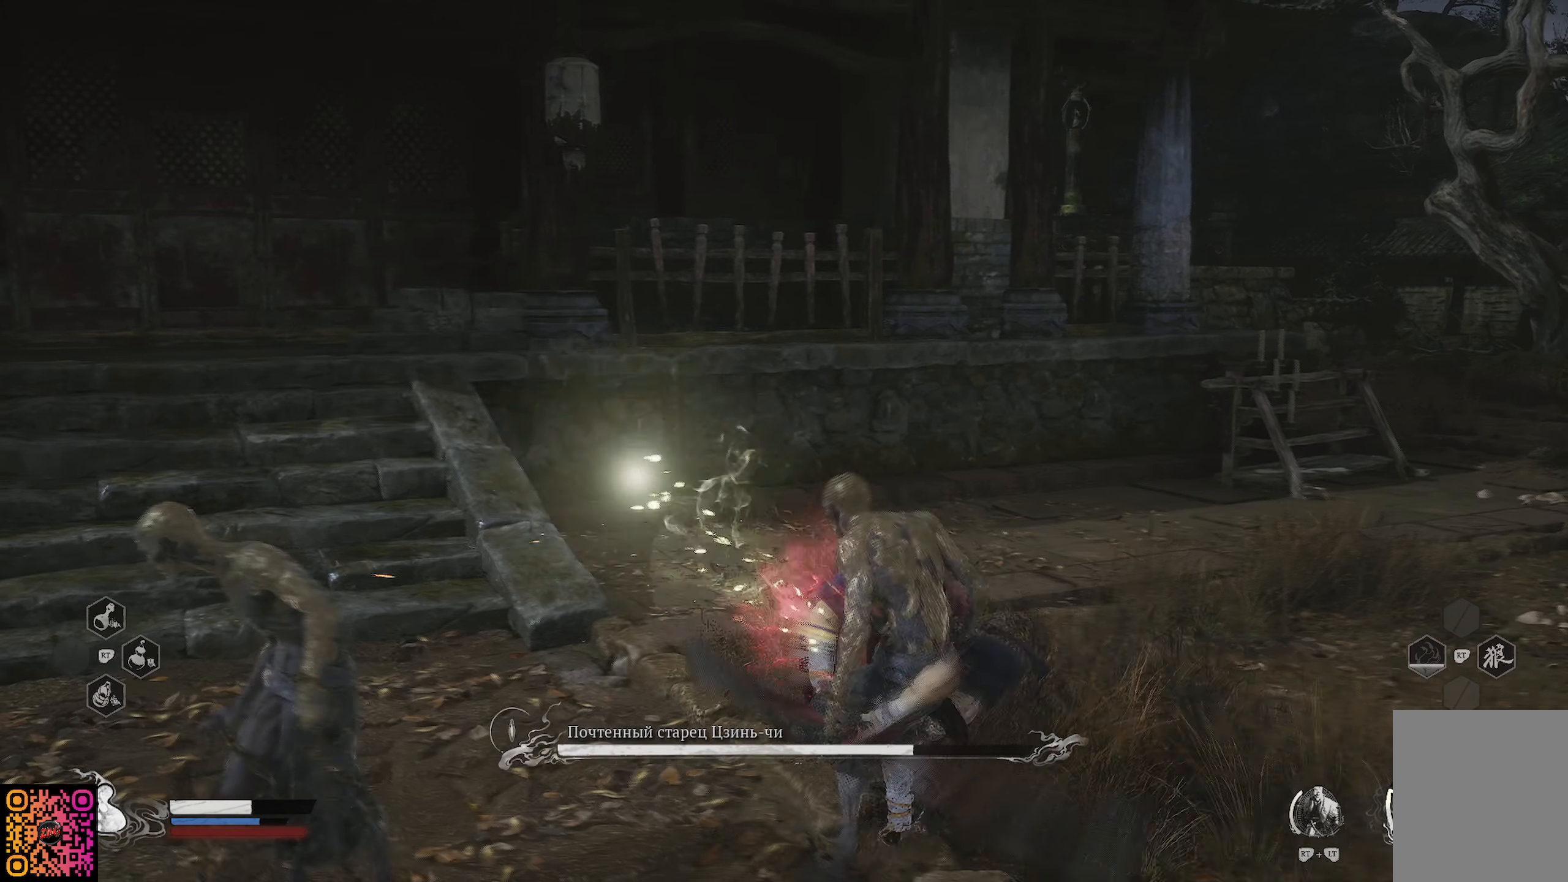
{"buttons": [], "left_stick": "left", "right_stick": "center", "events": [[50, "X", "down"], [117, "X", "up"], [201, "X", "down"], [234, "left_stick", "left"], [284, "X", "up"], [384, "X", "down"], [468, "X", "up"]]}
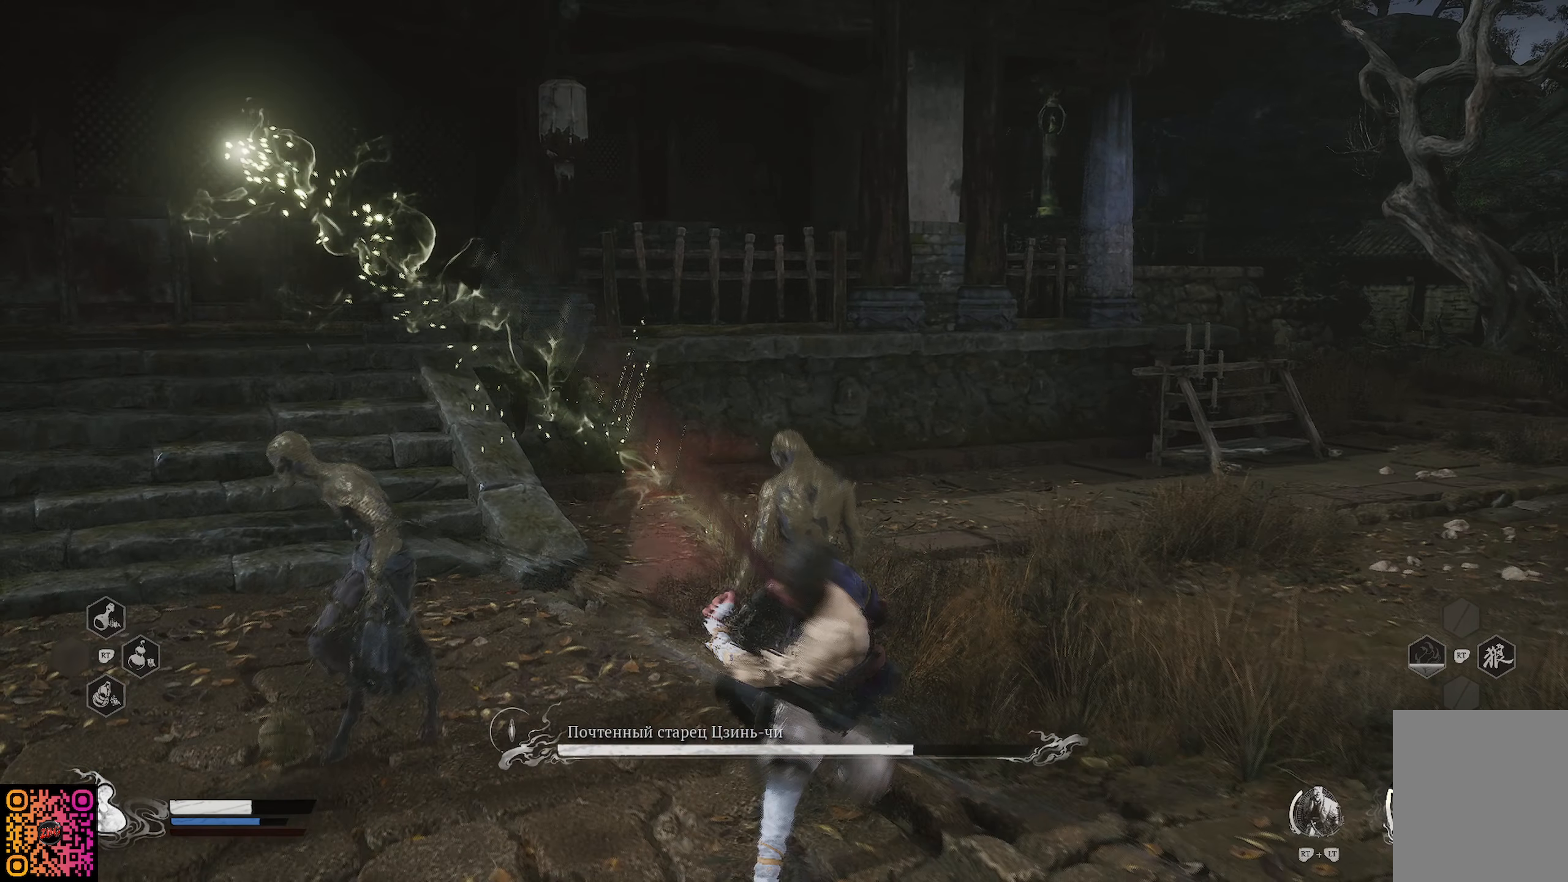
{"buttons": [], "left_stick": "up-left", "right_stick": "center", "events": [[33, "X", "down"], [117, "X", "up"], [217, "X", "down"], [217, "left_stick", "up-left"], [317, "X", "up"], [400, "X", "down"], [467, "X", "up"]]}
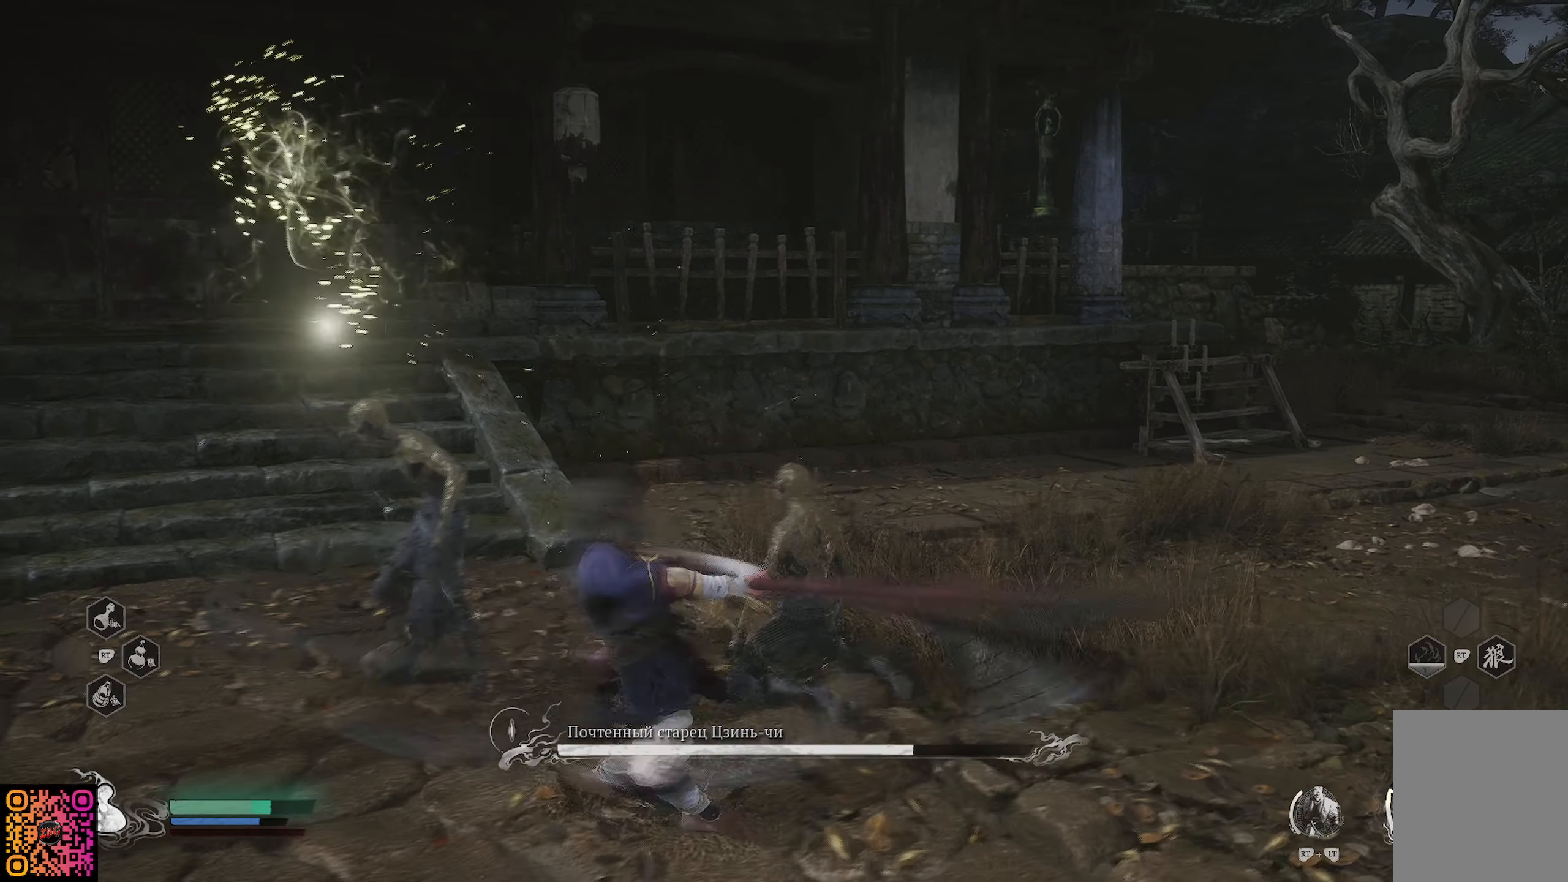
{"buttons": [], "left_stick": "up", "right_stick": "center", "events": [[67, "X", "down"], [151, "X", "up"], [234, "X", "down"], [317, "X", "up"], [401, "X", "down"], [484, "X", "up"], [484, "left_stick", "up"]]}
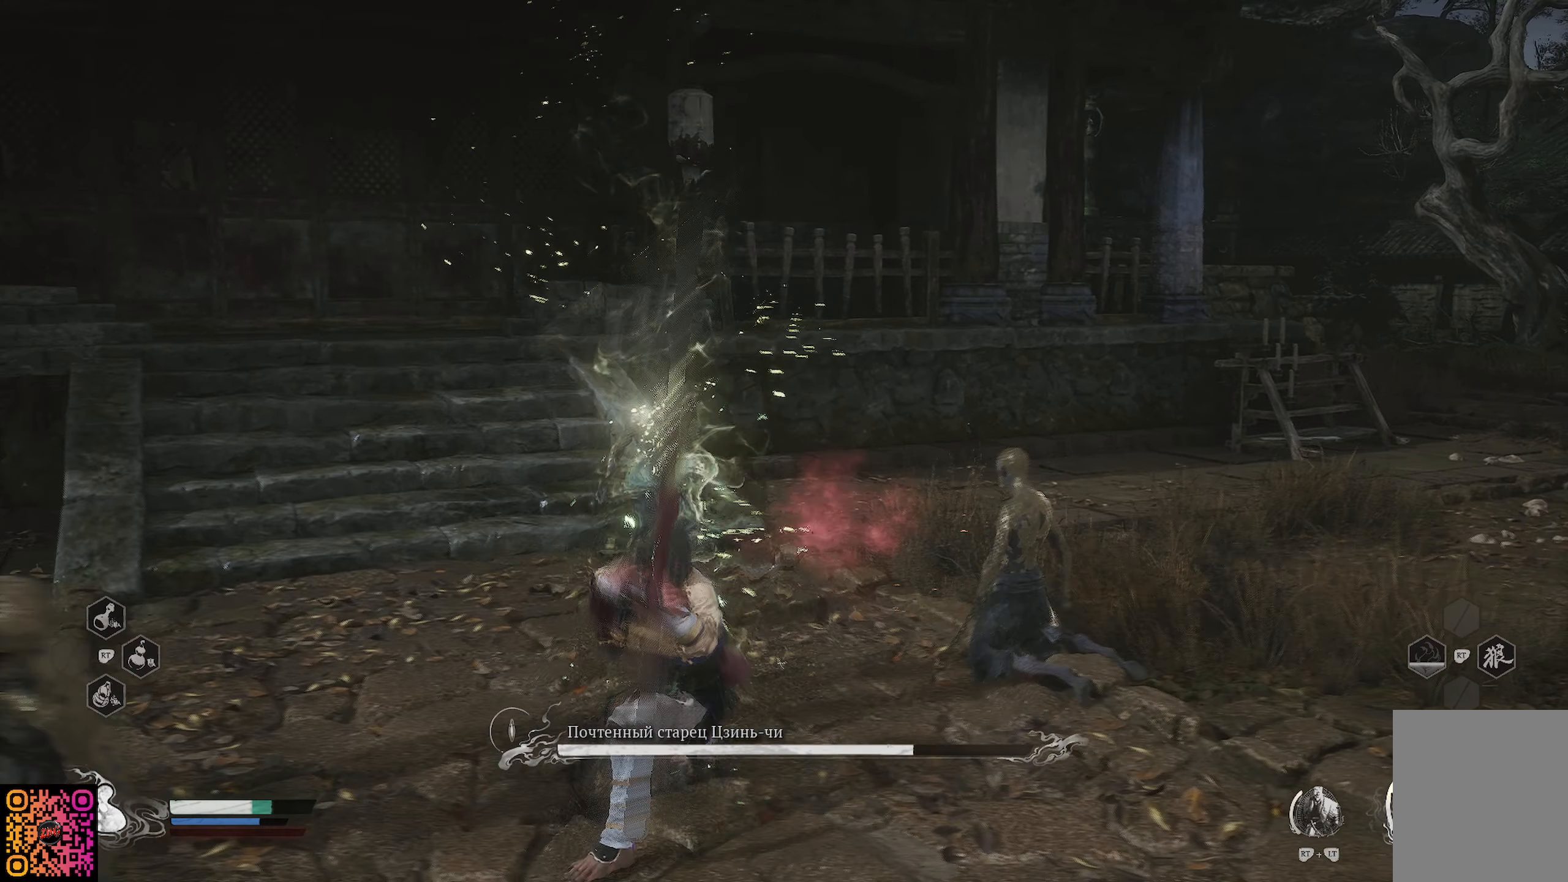
{"buttons": ["R1"], "left_stick": "up", "right_stick": "center", "events": [[67, "X", "down"], [183, "X", "up"], [350, "R1", "down"]]}
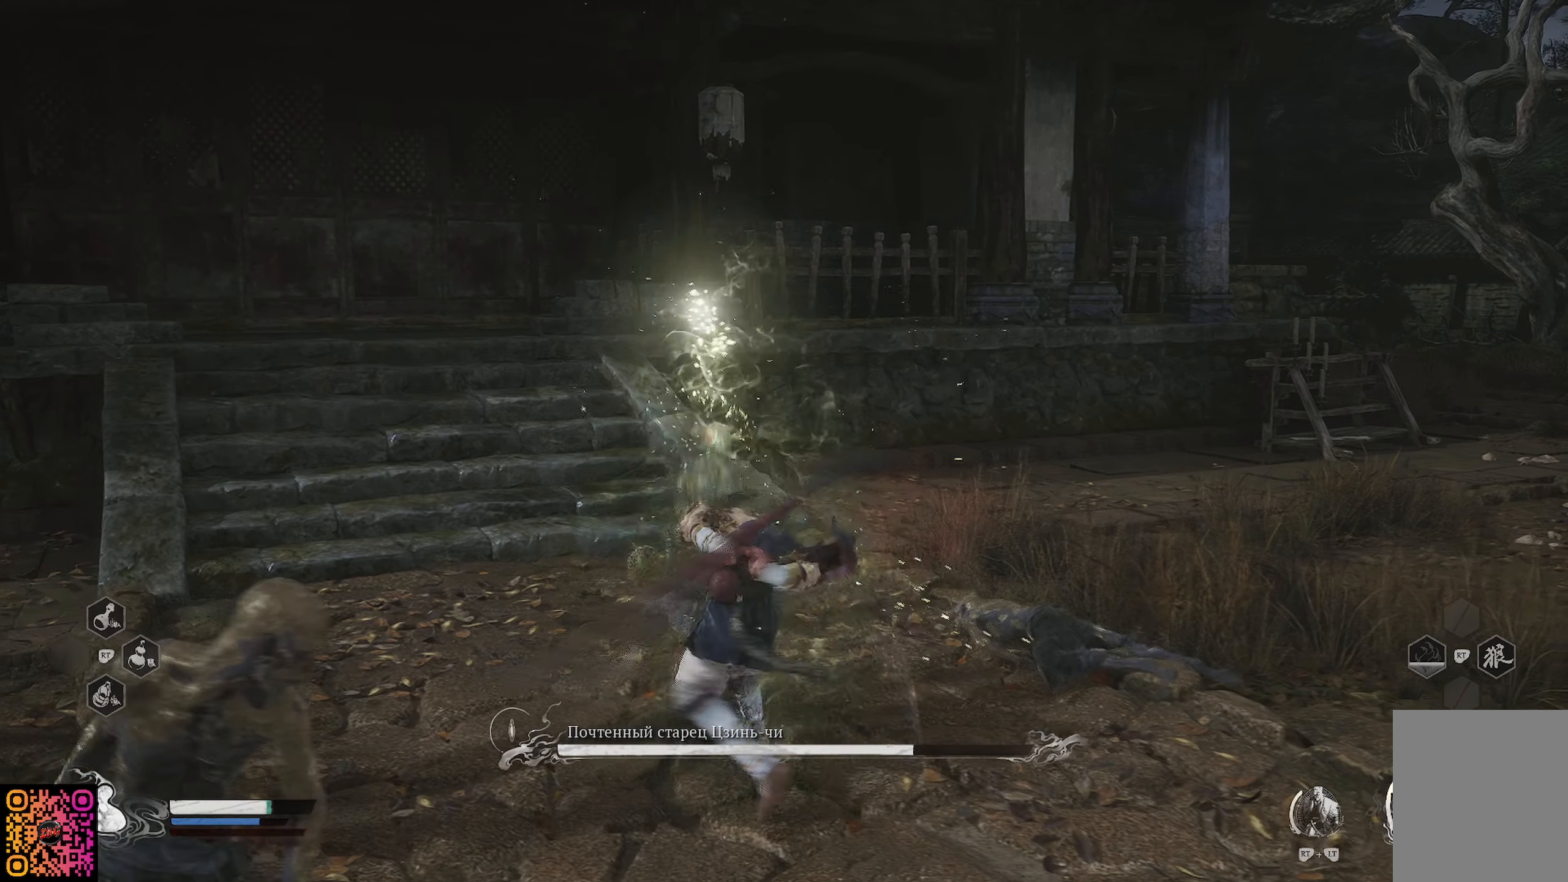
{"buttons": ["R1"], "left_stick": "up", "right_stick": "right", "events": [[133, "right_stick", "right"]]}
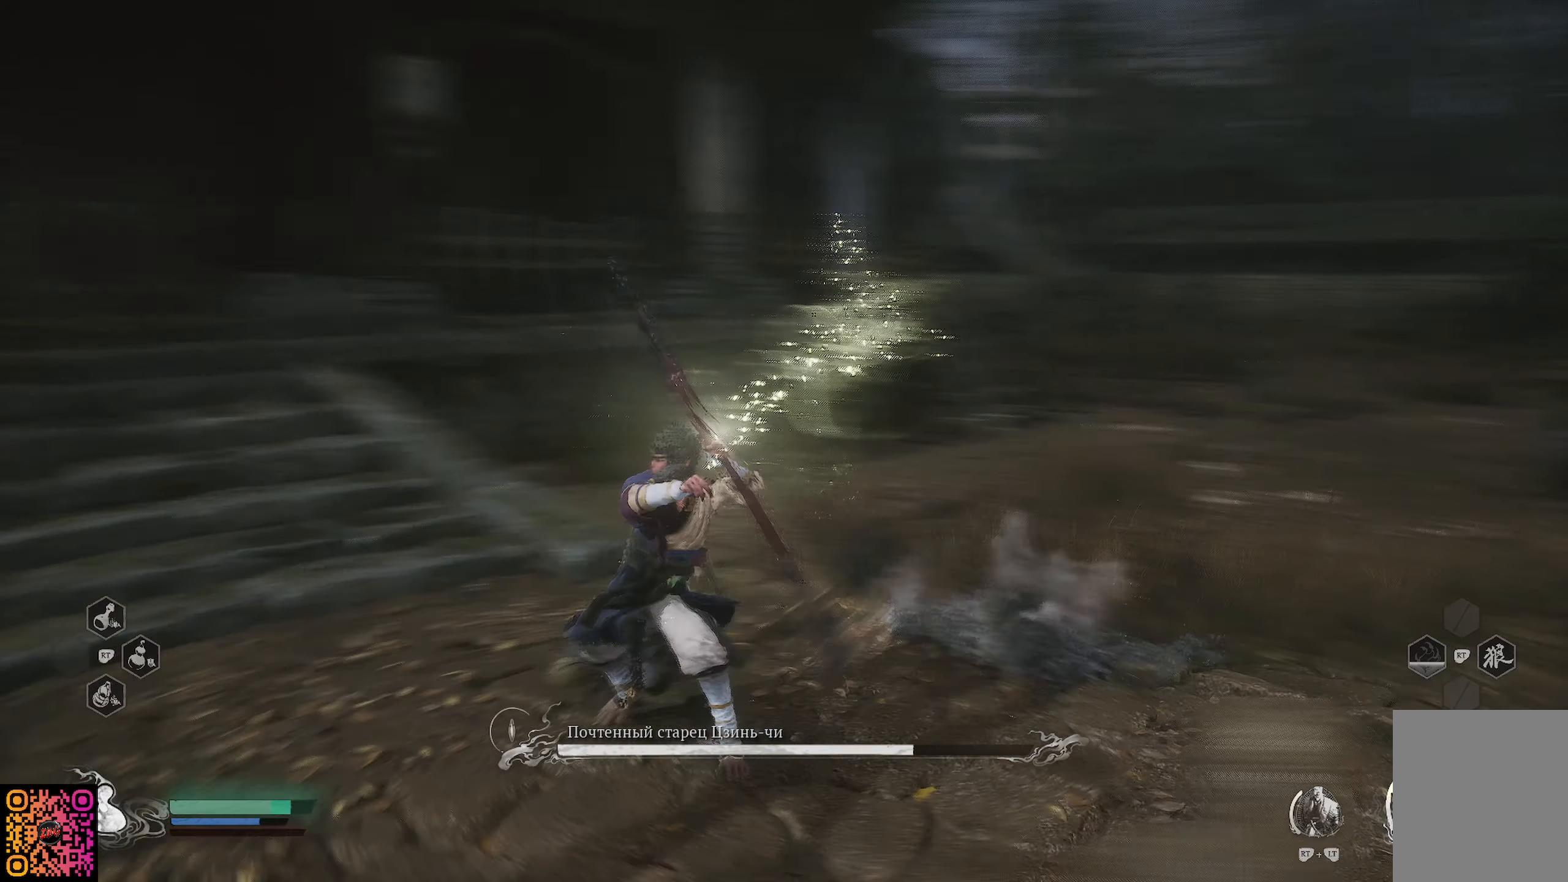
{"buttons": ["R1"], "left_stick": "up", "right_stick": "center", "events": [[50, "right_stick", "center"]]}
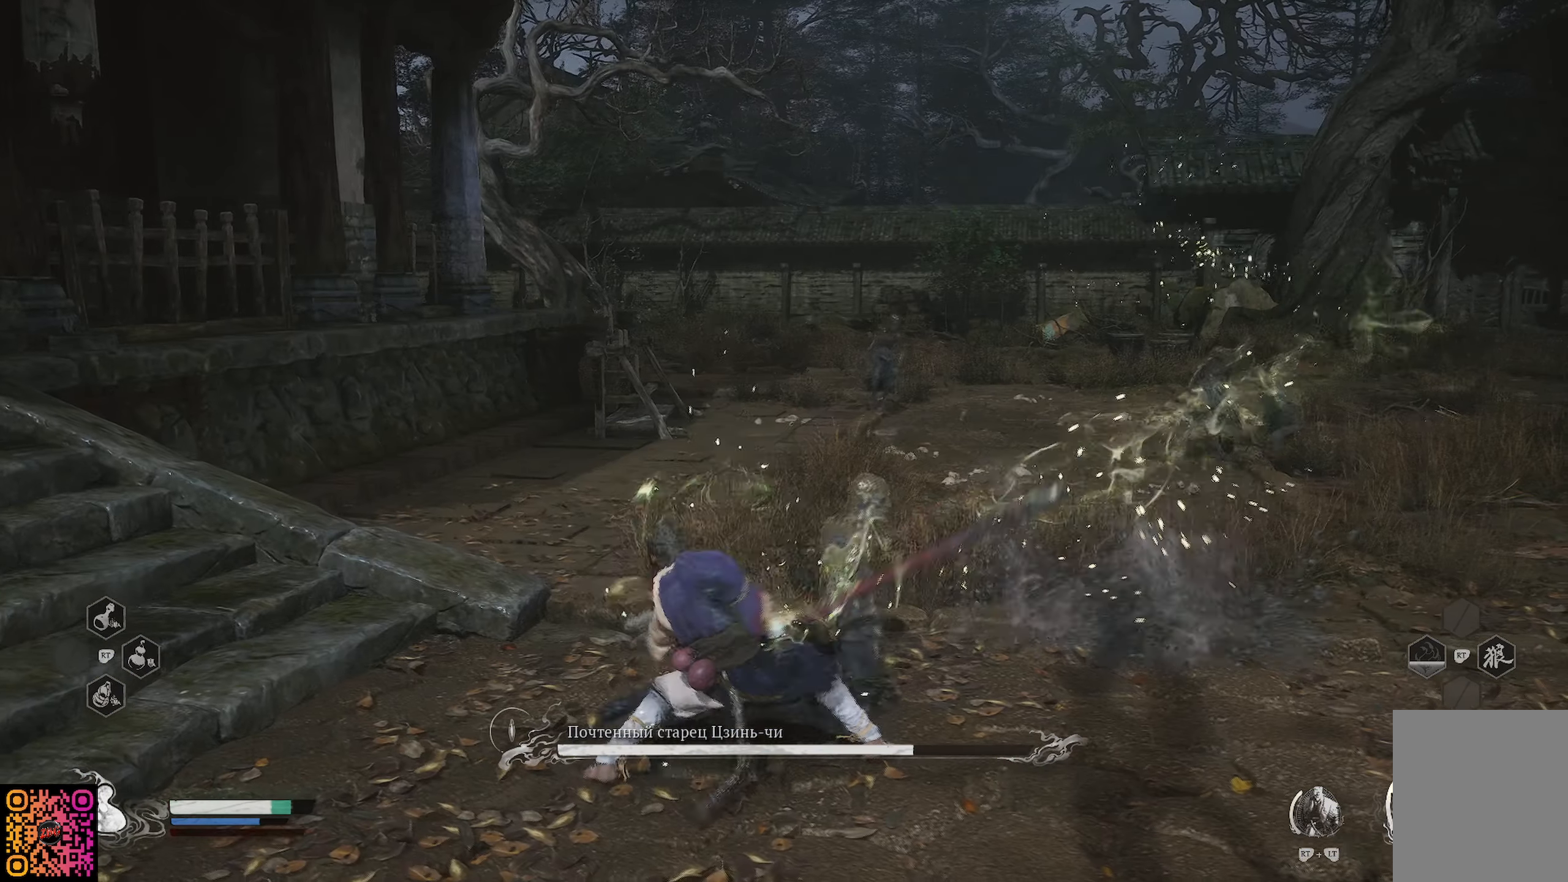
{"buttons": ["R1"], "left_stick": "up", "right_stick": "right", "events": [[450, "right_stick", "right"]]}
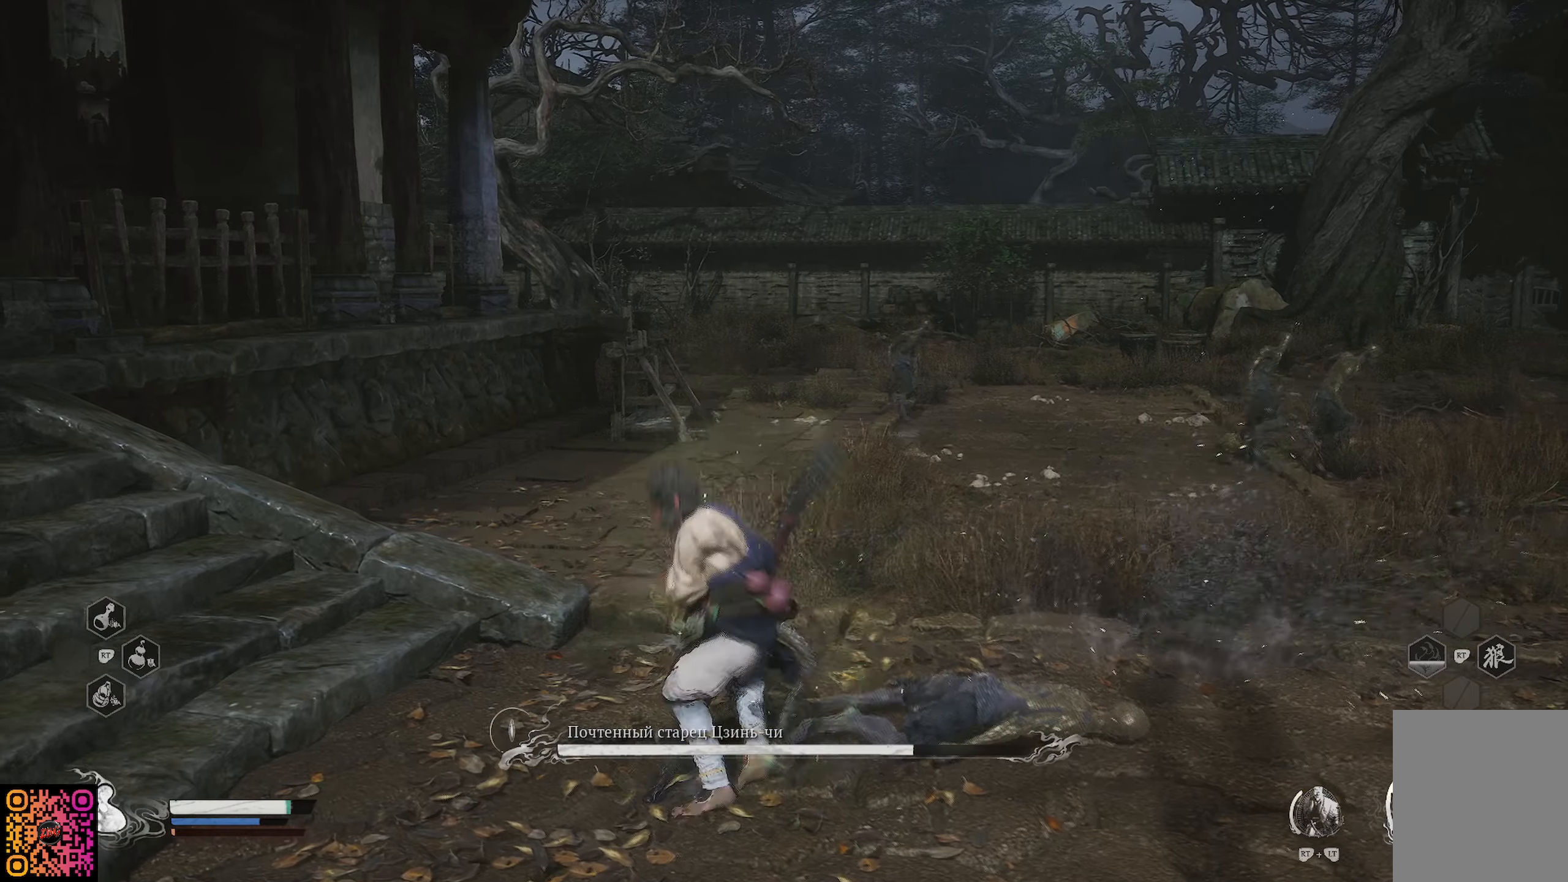
{"buttons": ["R1"], "left_stick": "up", "right_stick": "center", "events": [[167, "right_stick", "center"]]}
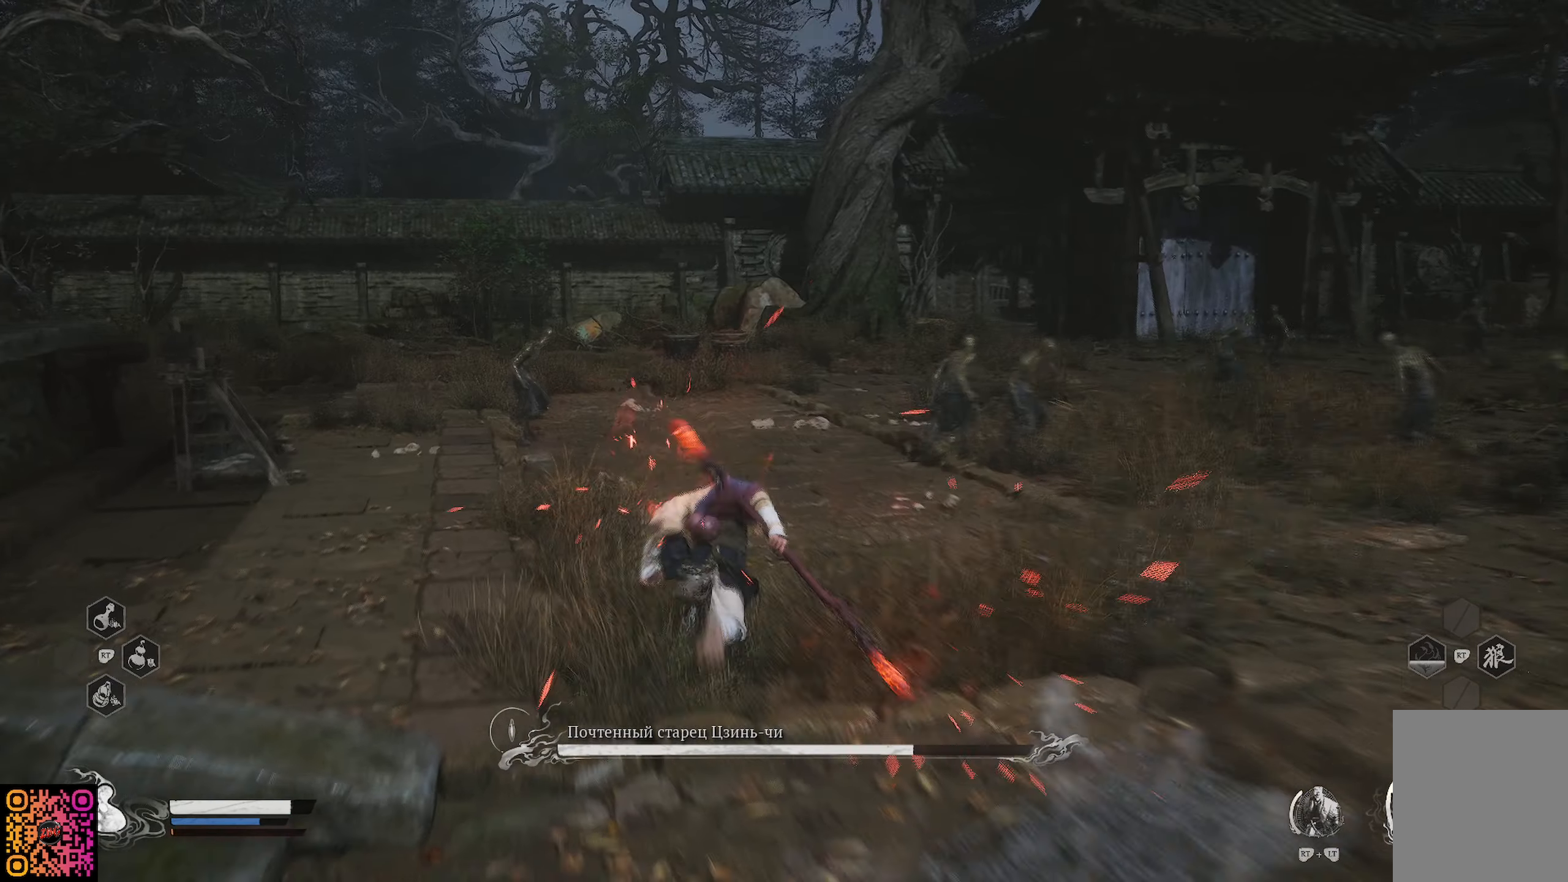
{"buttons": ["R1"], "left_stick": "up-right", "right_stick": "right", "events": [[250, "left_stick", "up-right"], [250, "right_stick", "right"]]}
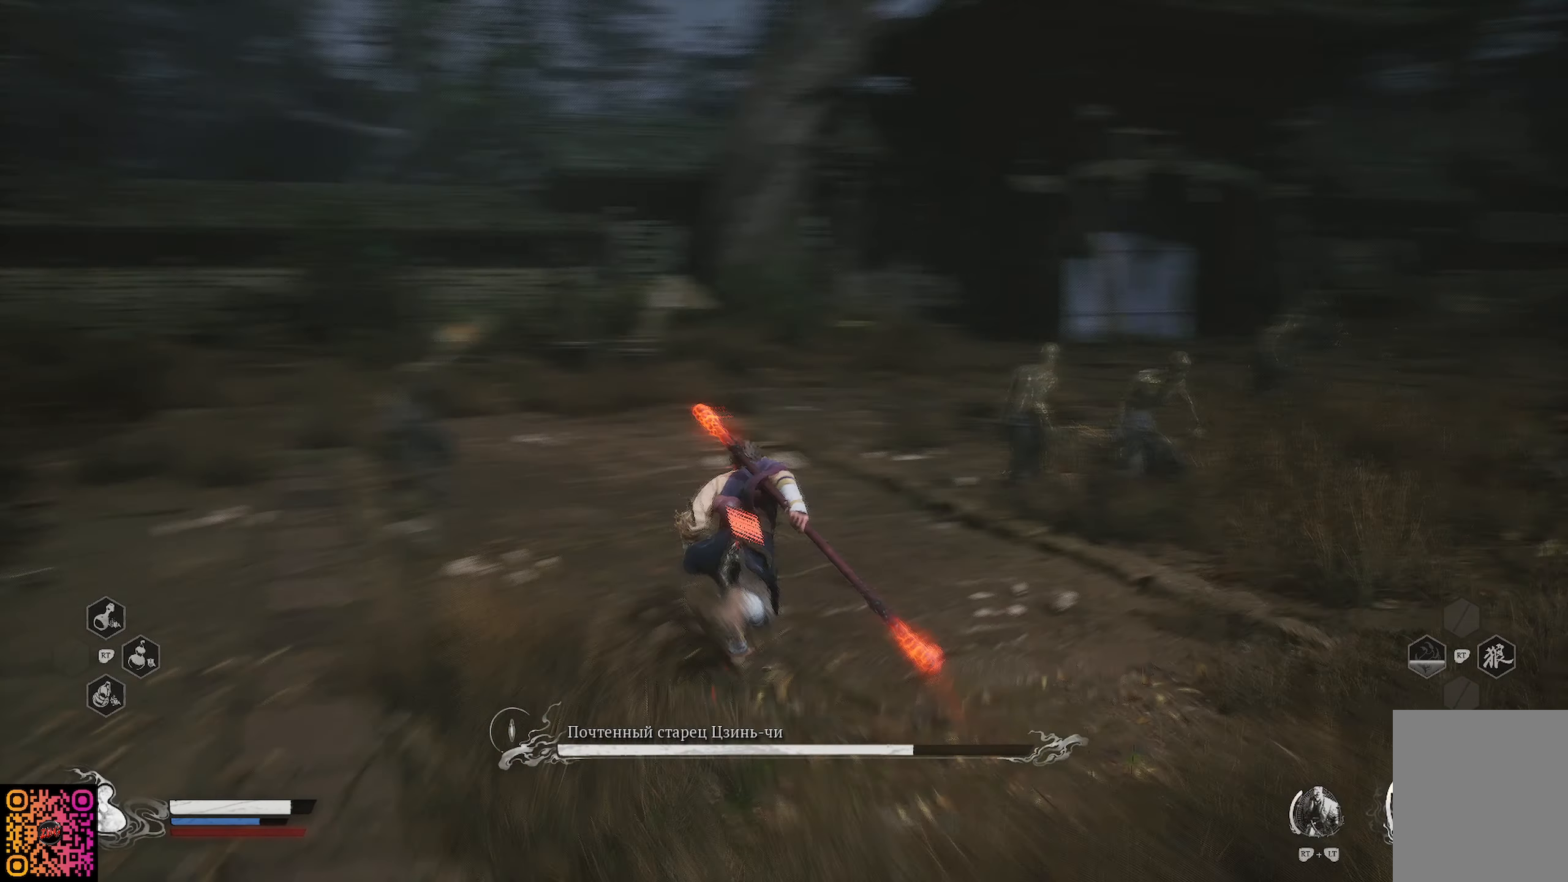
{"buttons": ["X", "R1"], "left_stick": "up", "right_stick": "center", "events": [[17, "right_stick", "center"], [167, "X", "down"], [234, "X", "up"], [317, "left_stick", "up"], [334, "X", "down"], [401, "X", "up"], [484, "X", "down"]]}
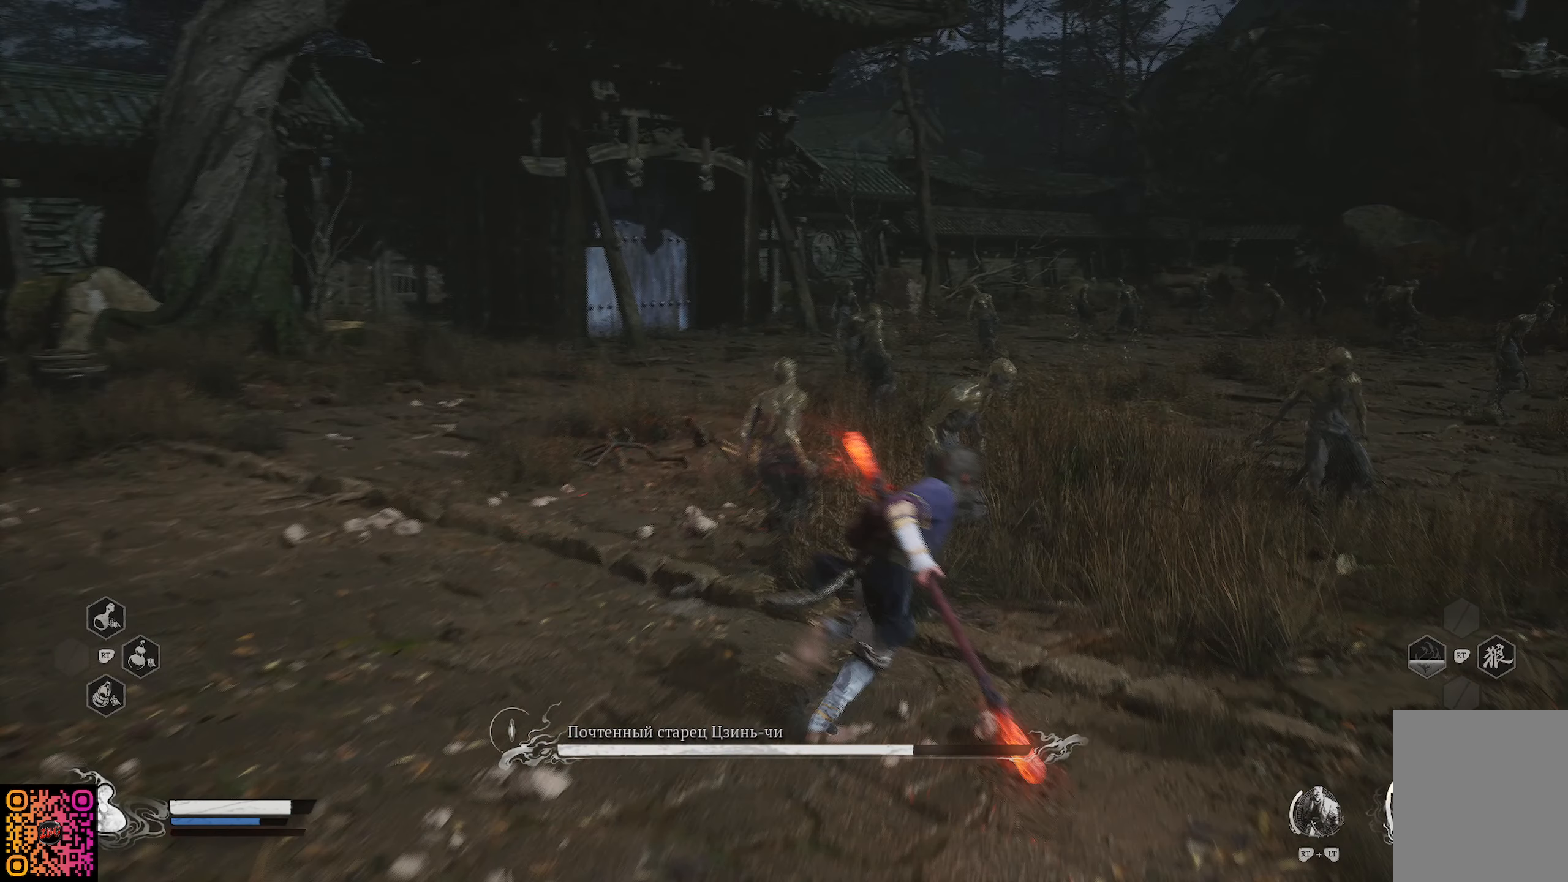
{"buttons": ["X", "R1"], "left_stick": "up-left", "right_stick": "center", "events": [[83, "X", "up"], [150, "X", "down"], [234, "X", "up"], [334, "X", "down"], [334, "left_stick", "up-left"], [400, "X", "up"], [484, "X", "down"]]}
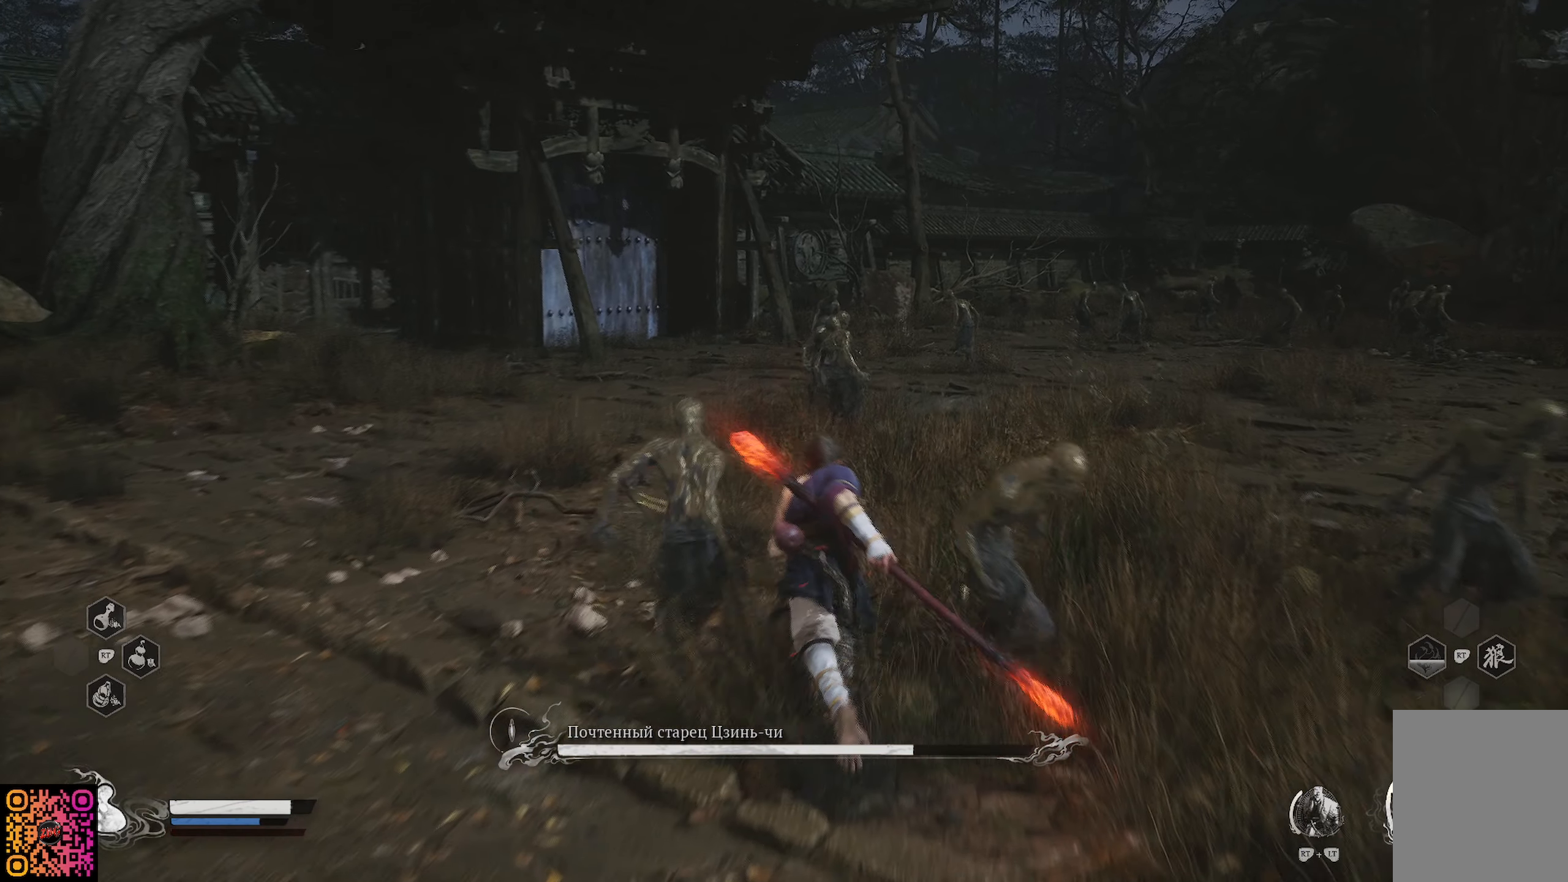
{"buttons": ["X"], "left_stick": "down", "right_stick": "center", "events": [[67, "X", "up"], [151, "R1", "up"], [151, "X", "down"], [151, "left_stick", "left"], [251, "X", "up"], [317, "X", "down"], [351, "left_stick", "down"], [451, "X", "up"], [484, "X", "down"]]}
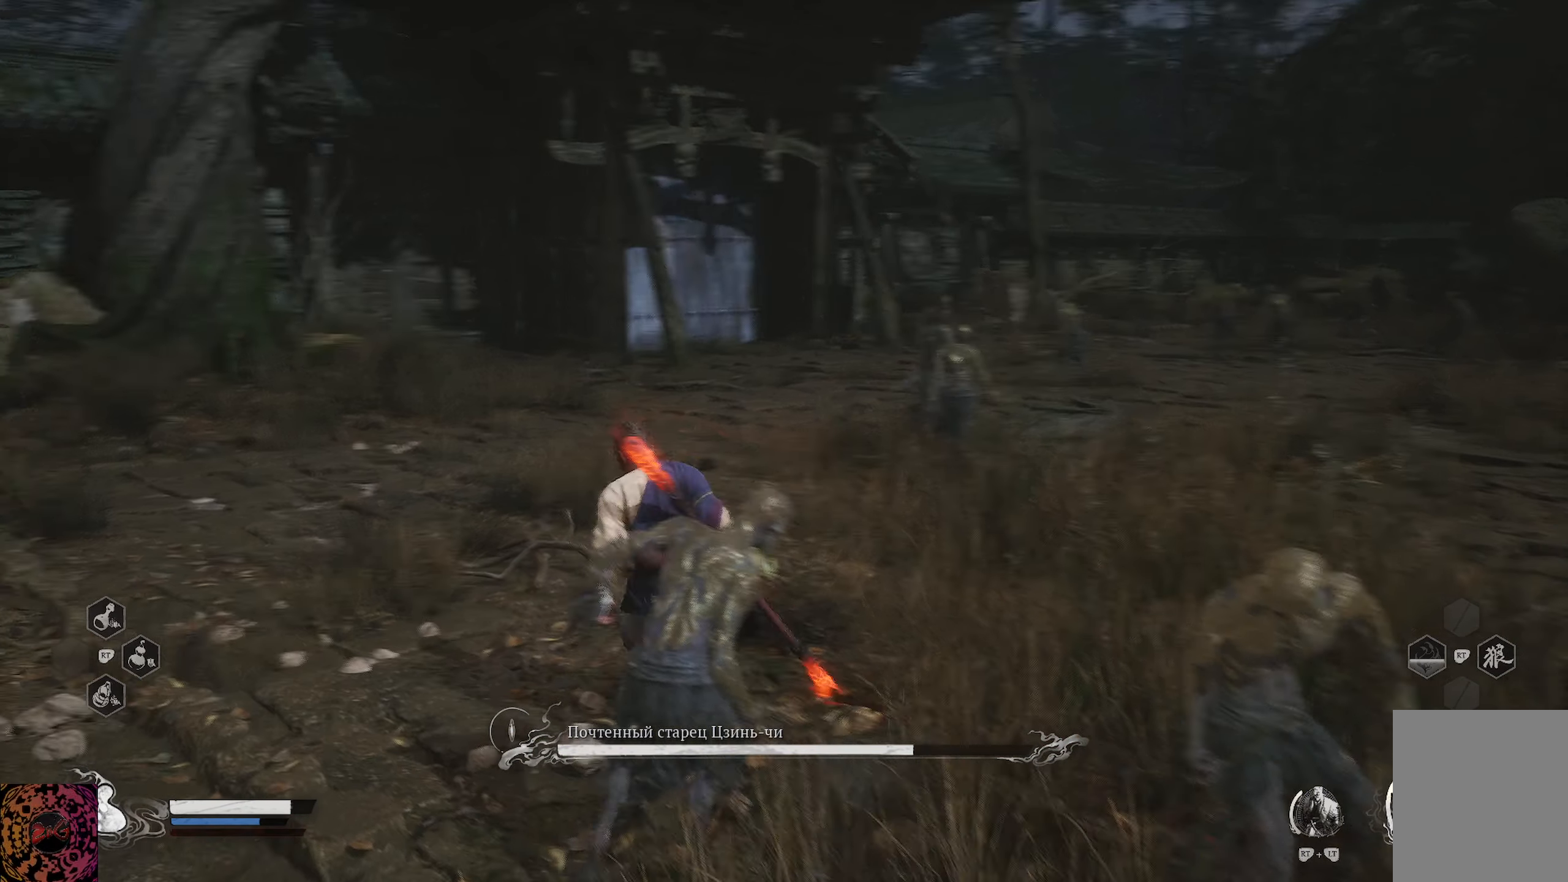
{"buttons": ["X"], "left_stick": "right", "right_stick": "center", "events": [[67, "X", "up"], [100, "left_stick", "down-right"], [167, "X", "down"], [250, "X", "up"], [250, "left_stick", "right"], [317, "X", "down"], [400, "X", "up"], [500, "X", "down"]]}
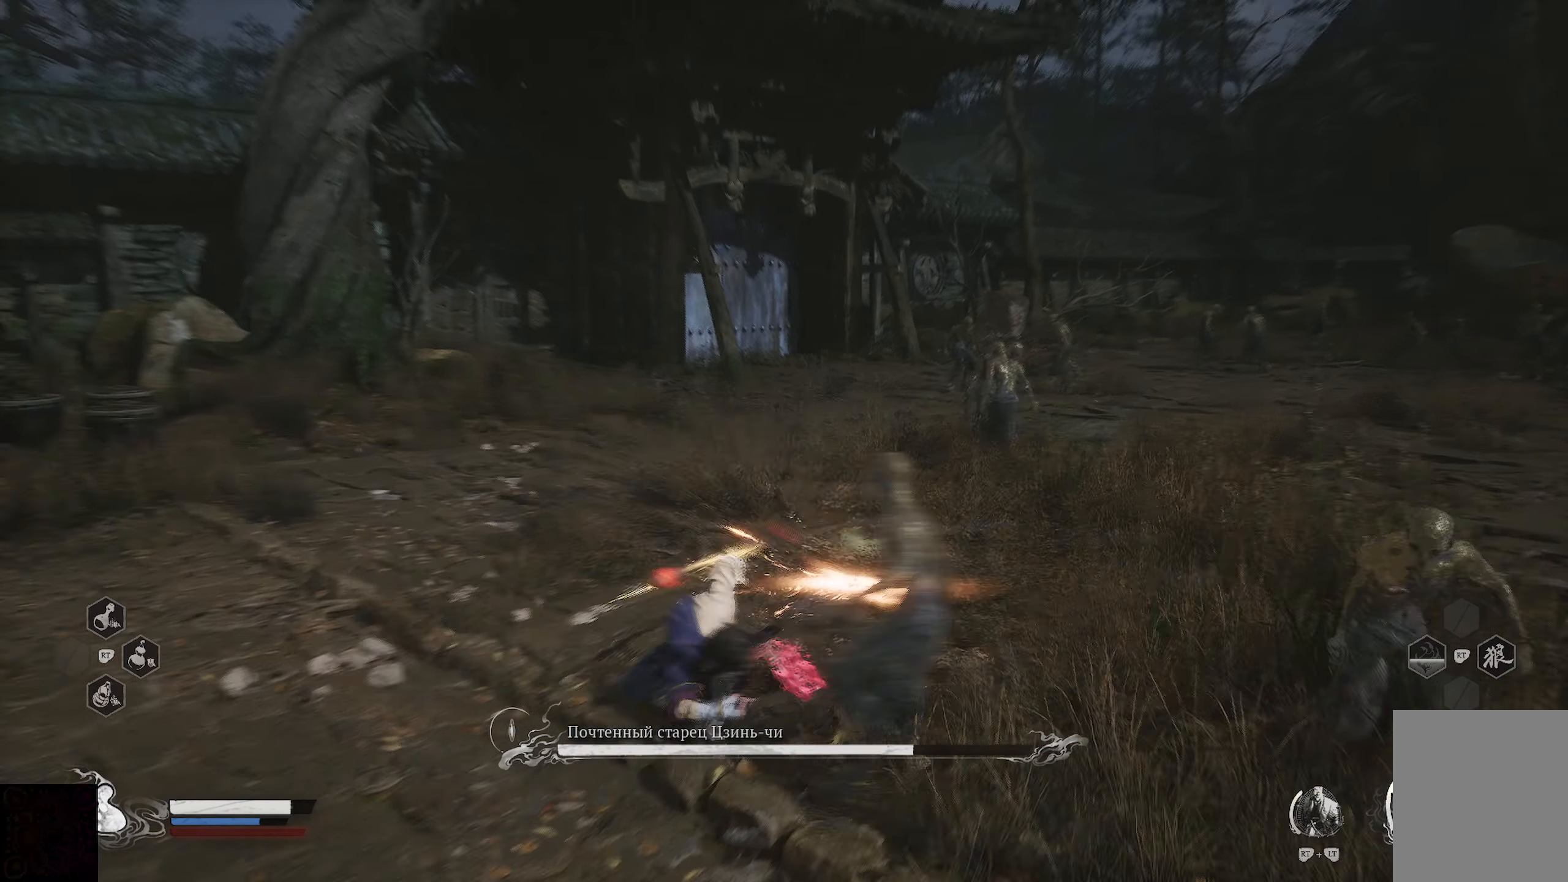
{"buttons": ["X"], "left_stick": "up-right", "right_stick": "center", "events": [[51, "X", "up"], [134, "left_stick", "up-right"], [151, "X", "down"], [234, "X", "up"], [334, "X", "down"], [401, "X", "up"], [484, "X", "down"]]}
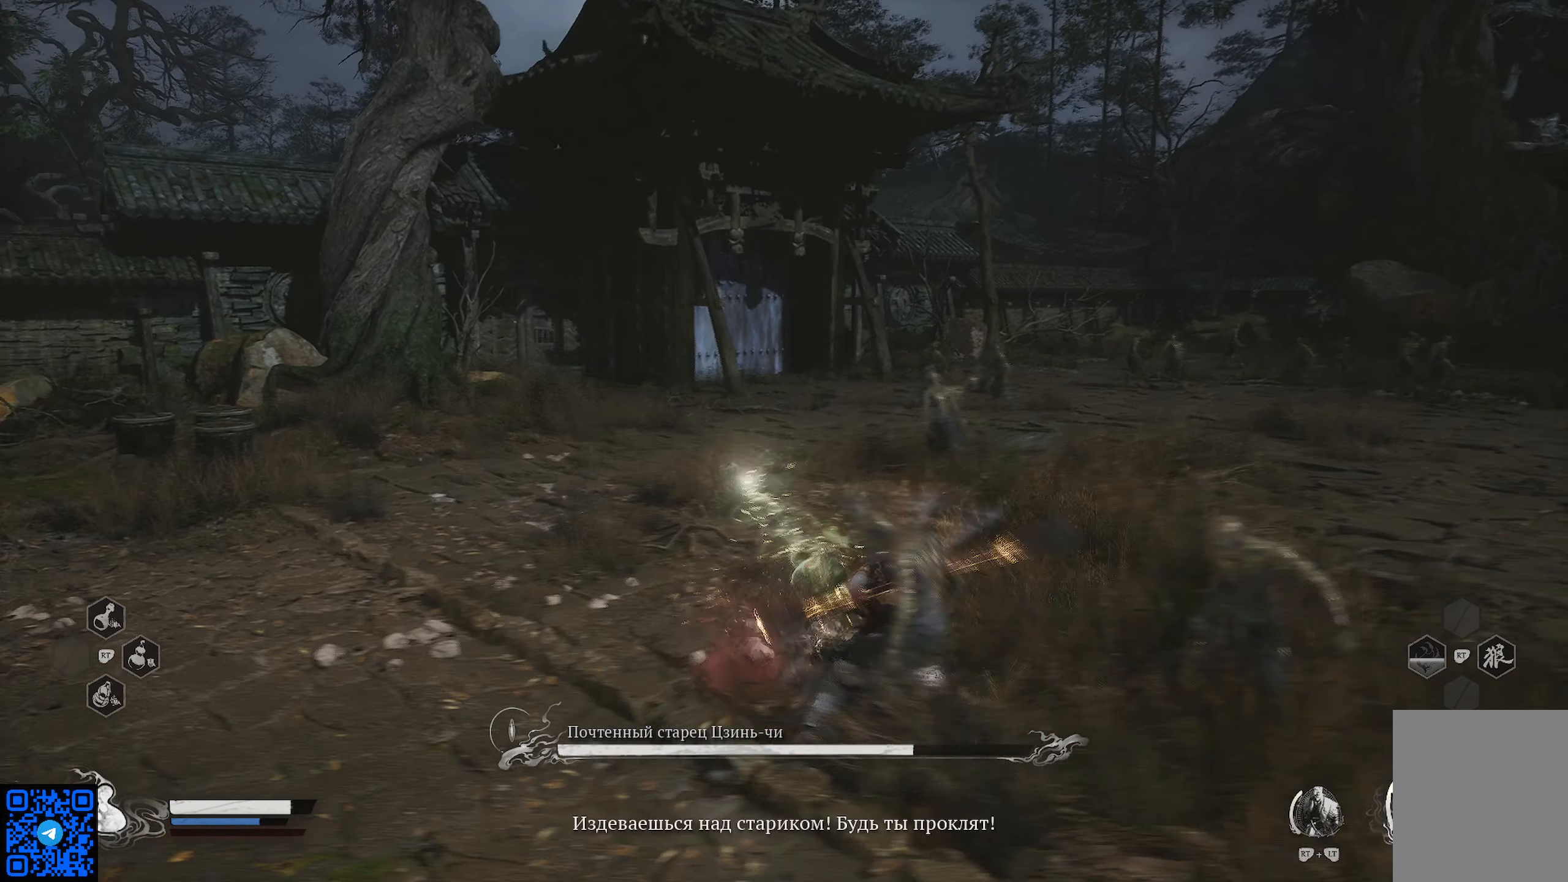
{"buttons": ["X"], "left_stick": "up", "right_stick": "center", "events": [[67, "X", "up"], [167, "X", "down"], [234, "X", "up"], [317, "X", "down"], [434, "X", "up"], [467, "X", "down"], [467, "left_stick", "up"]]}
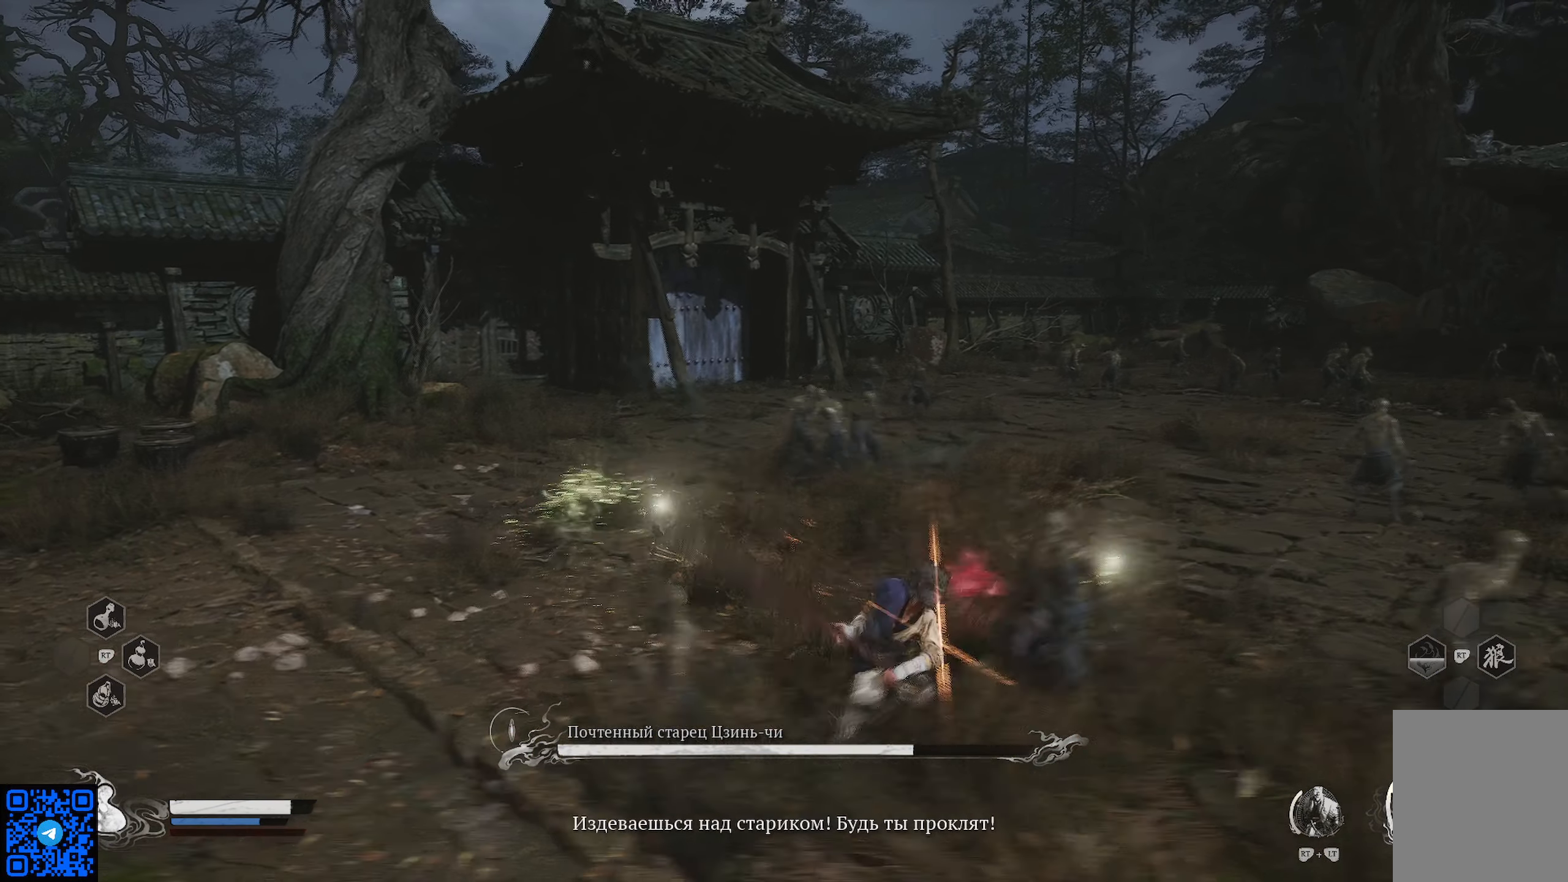
{"buttons": ["B"], "left_stick": "up", "right_stick": "center", "events": [[84, "X", "up"], [384, "B", "down"]]}
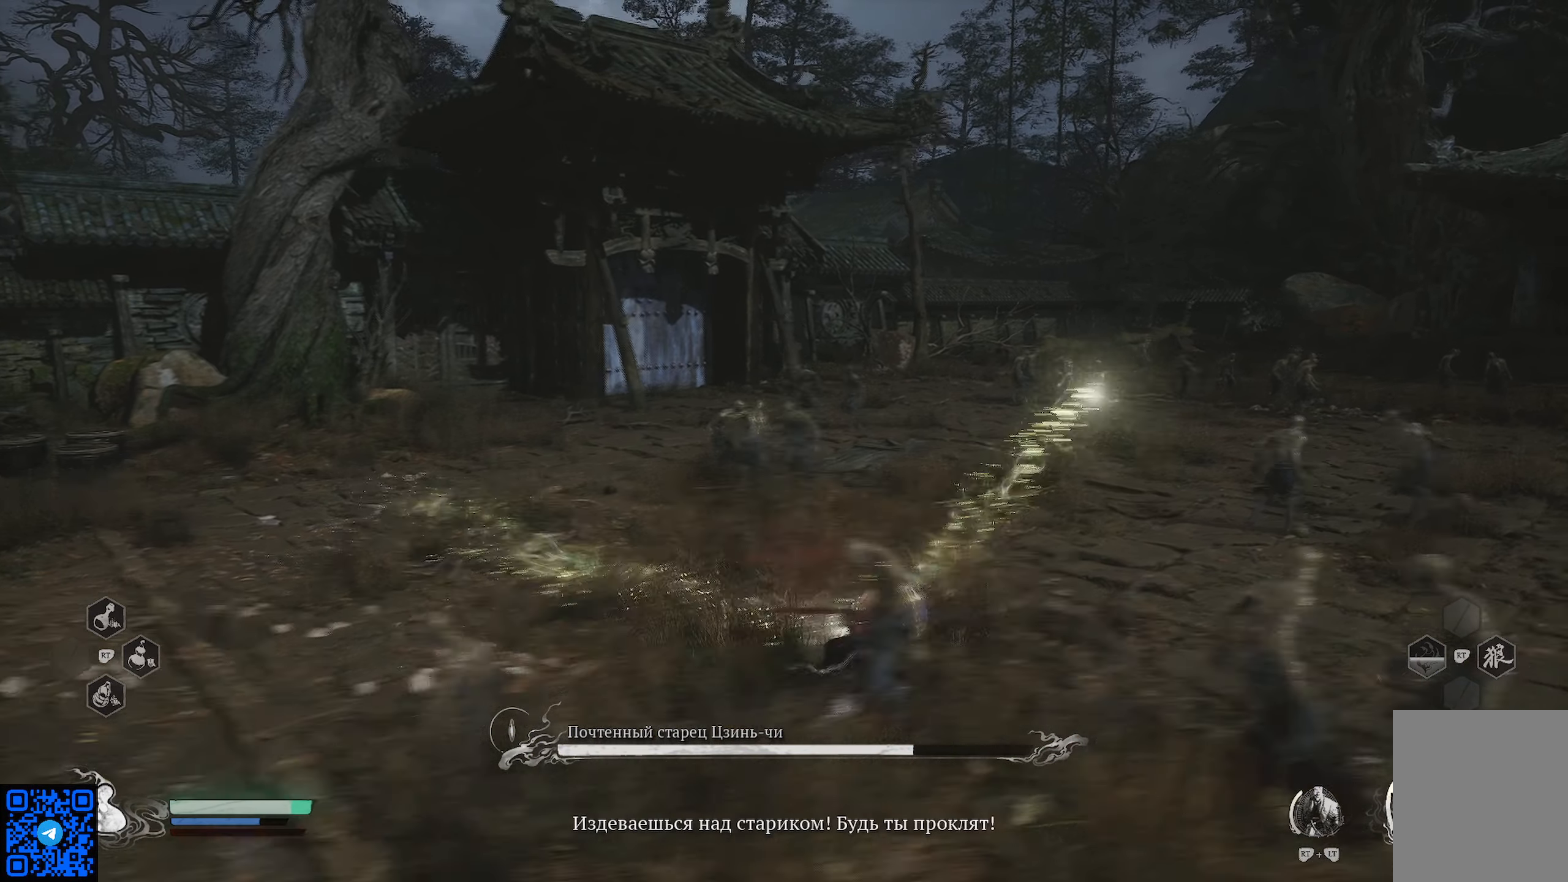
{"buttons": ["R1"], "left_stick": "up-left", "right_stick": "center", "events": [[17, "B", "up"], [200, "R1", "down"], [451, "left_stick", "up-left"]]}
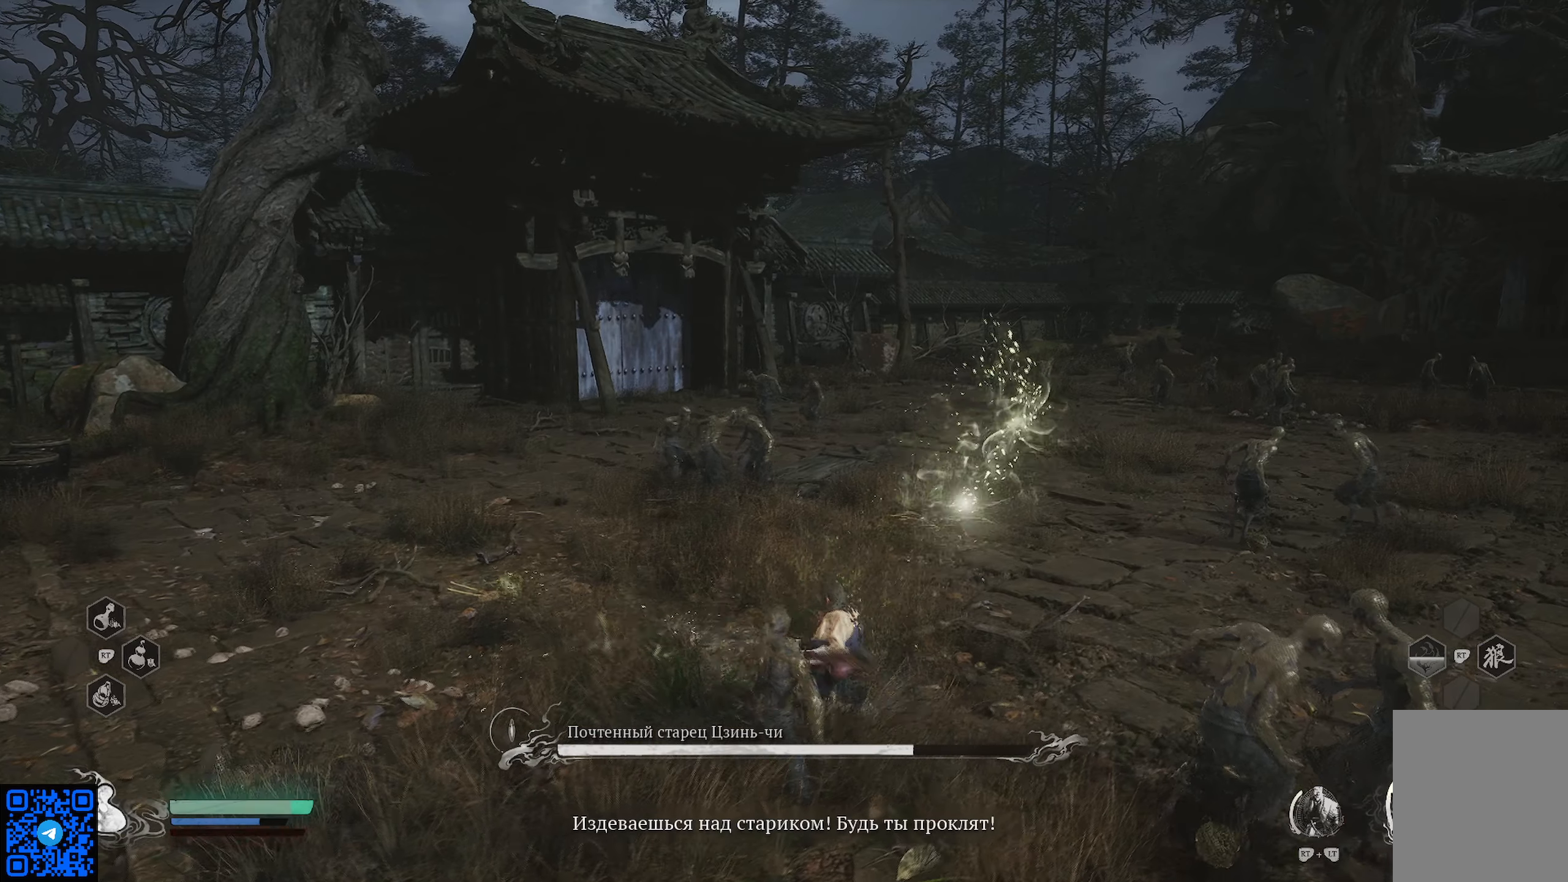
{"buttons": ["R1"], "left_stick": "up-left", "right_stick": "center", "events": []}
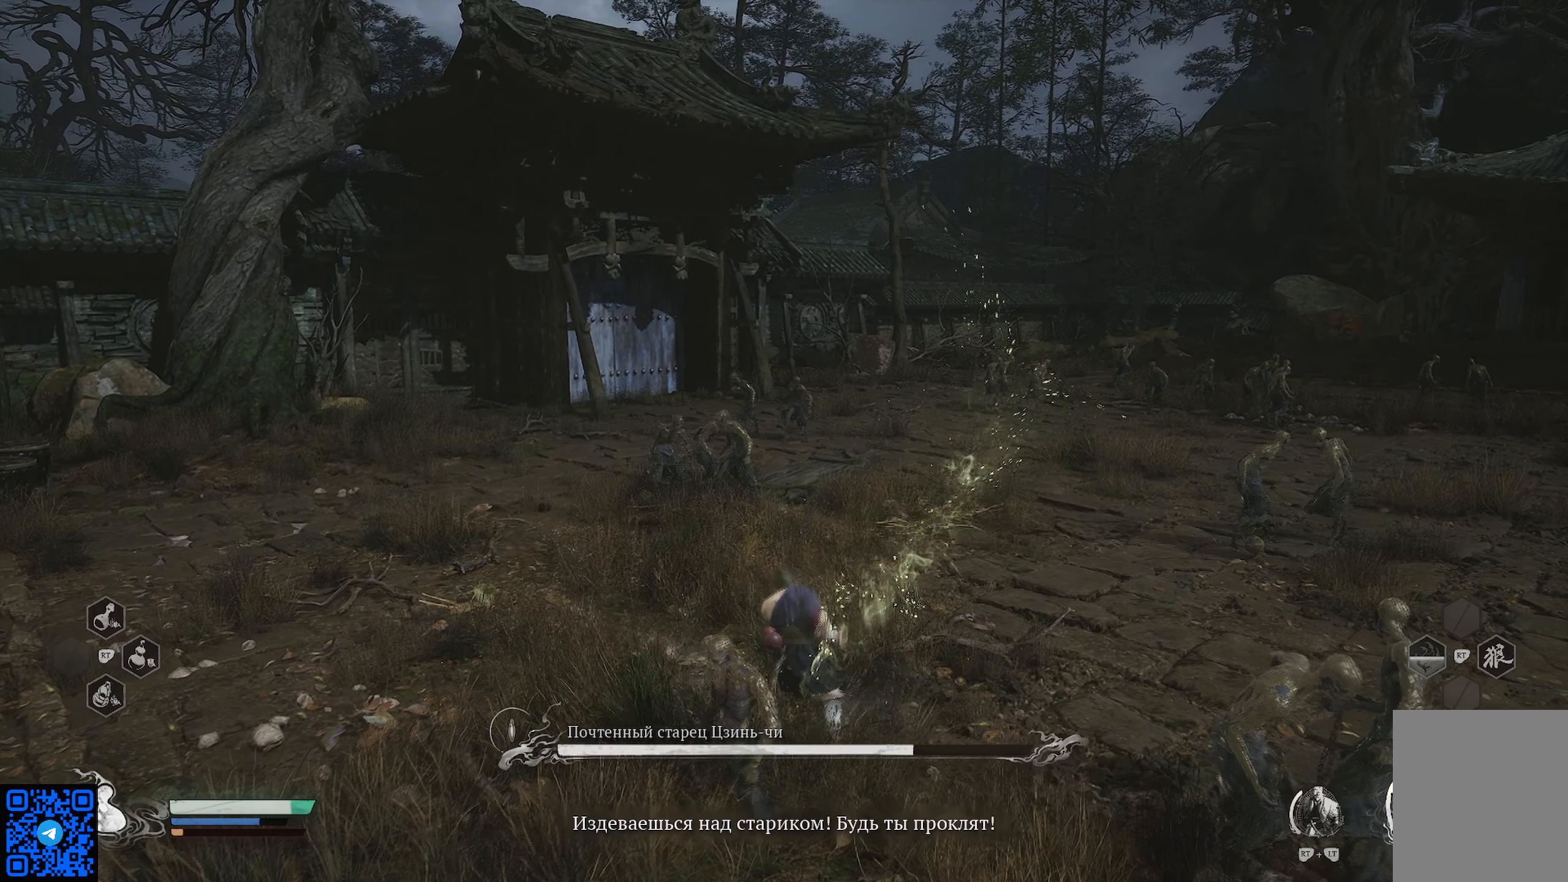
{"buttons": ["R1"], "left_stick": "up-left", "right_stick": "center", "events": []}
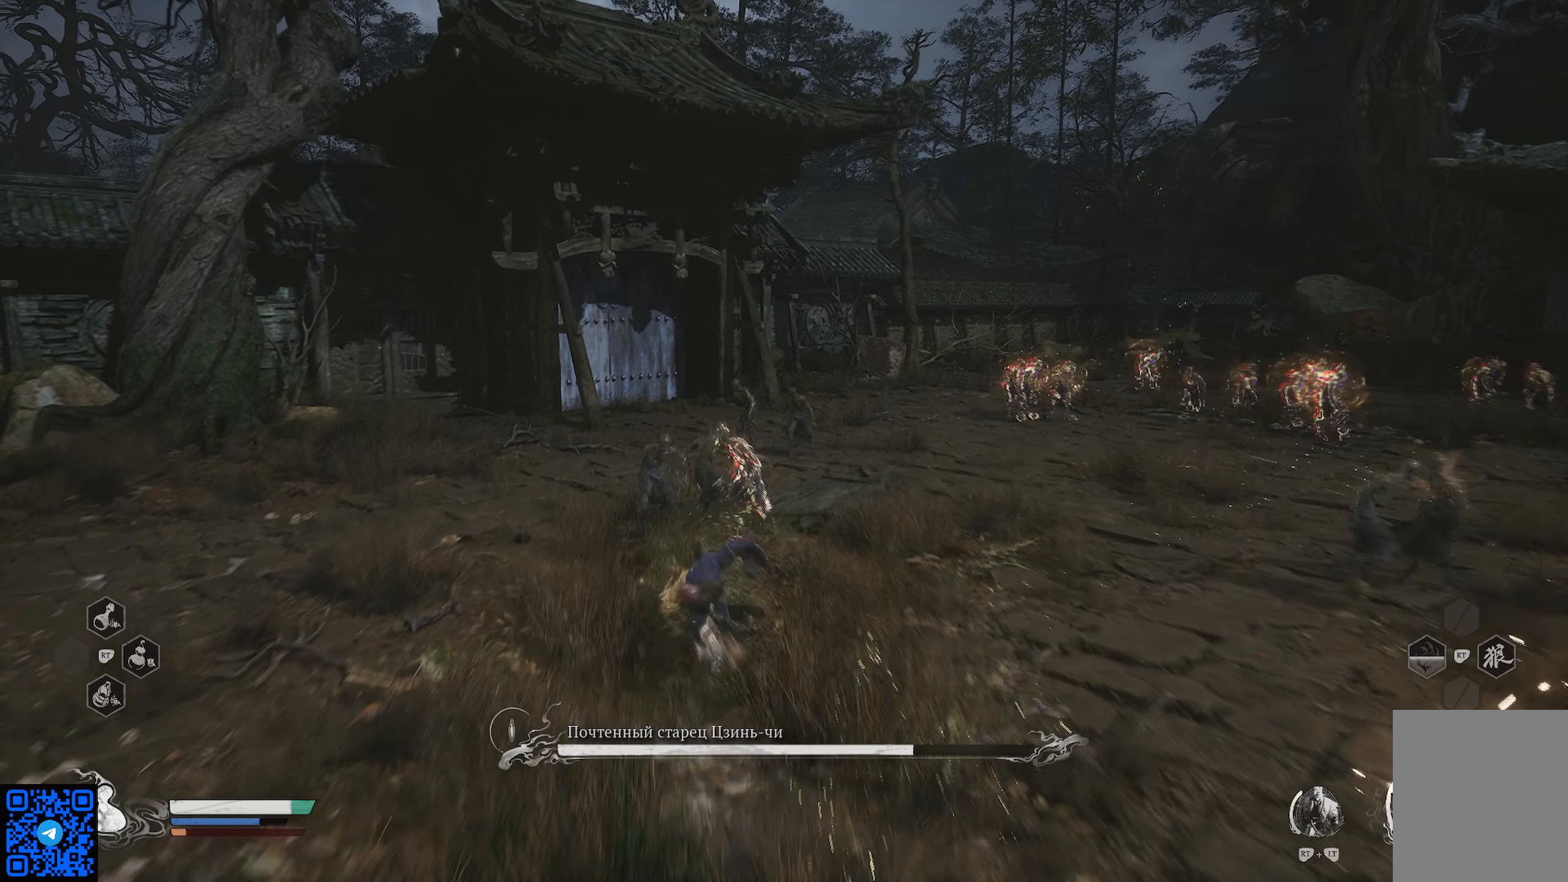
{"buttons": ["R1"], "left_stick": "up-left", "right_stick": "right", "events": [[367, "right_stick", "right"]]}
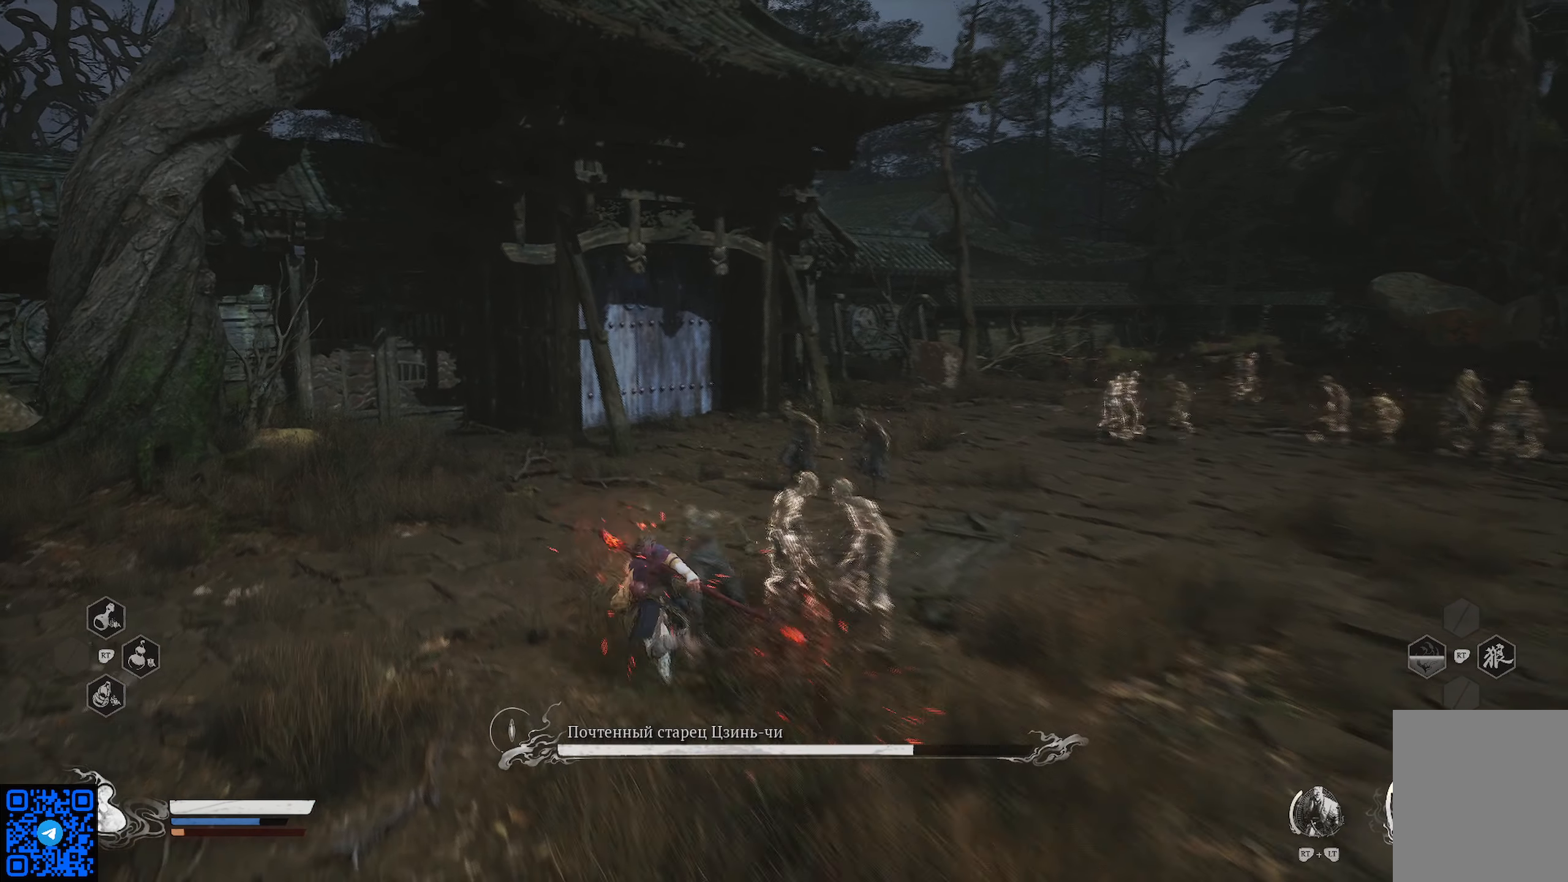
{"buttons": ["R1"], "left_stick": "up-left", "right_stick": "right", "events": []}
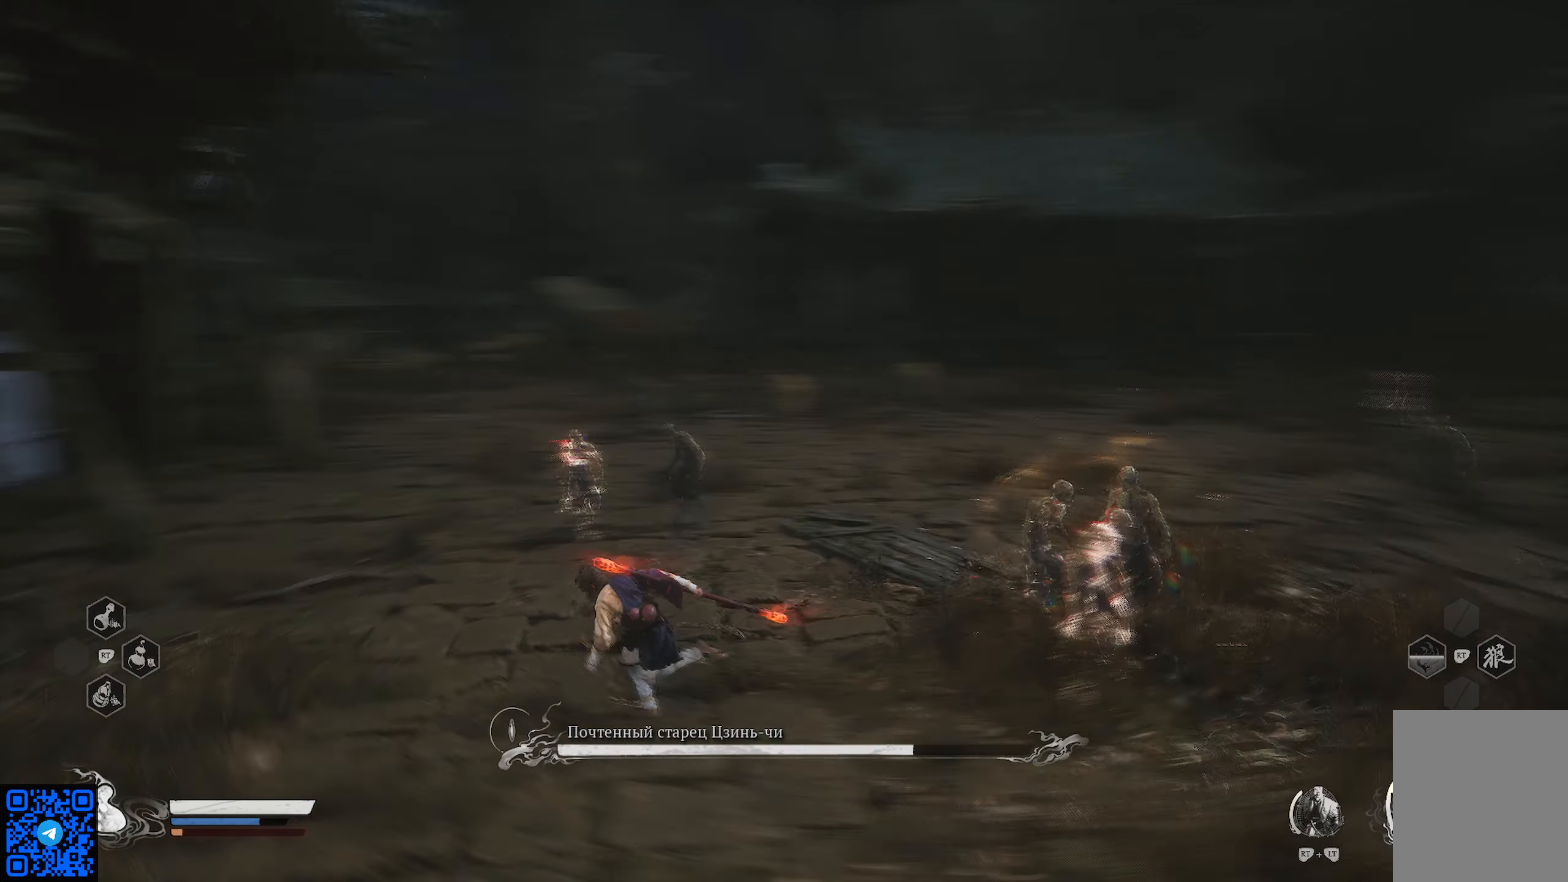
{"buttons": ["R1"], "left_stick": "left", "right_stick": "center", "events": [[50, "right_stick", "center"], [267, "left_stick", "left"]]}